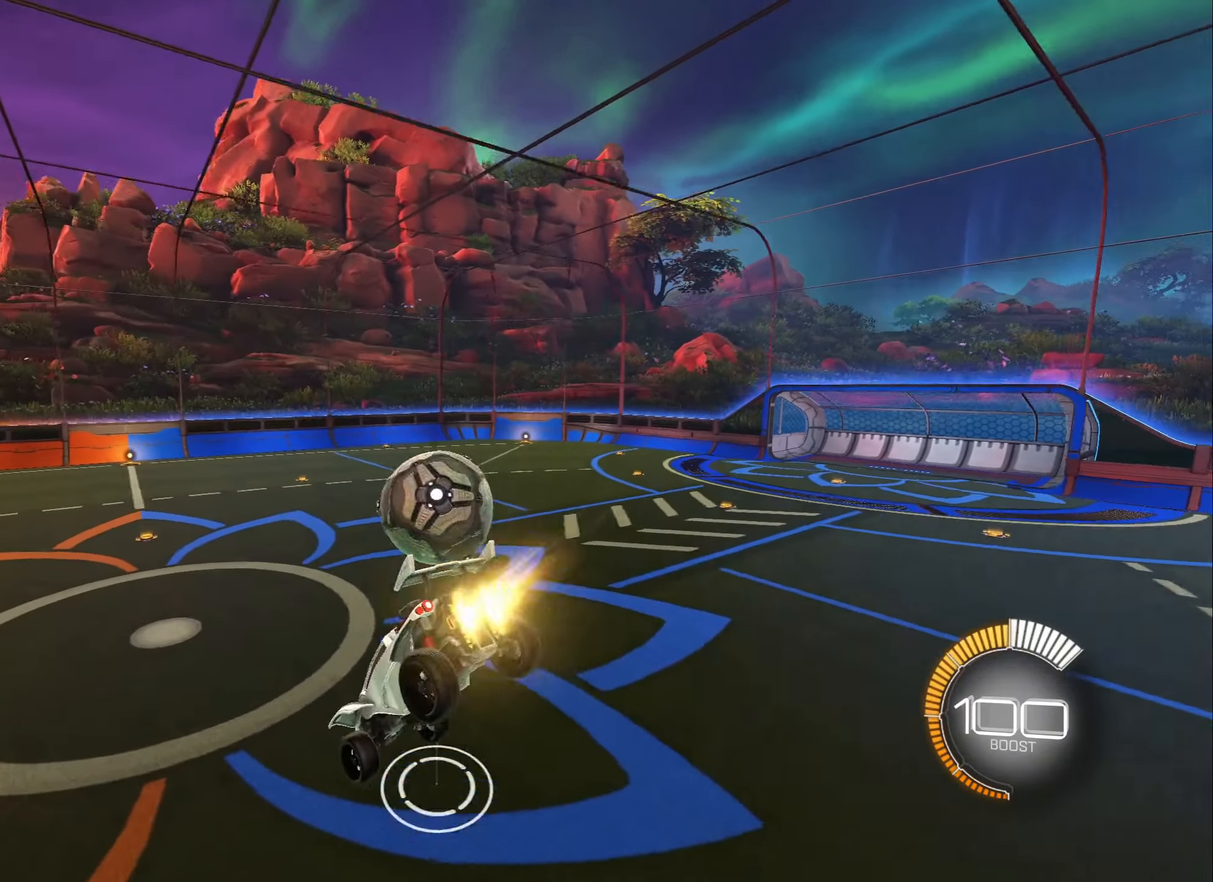
Gameplay with a controller (Xbox layout); each line is a JSON object with the inputs held at the frame after it. "events" lists button and stick changes between this image and that frame as [ms after this image, input, new state], when the widget could be followed in between.
{"buttons": ["R2"], "left_stick": "left", "right_stick": "center", "events": [[183, "B", "up"], [283, "left_stick", "center"], [483, "left_stick", "left"]]}
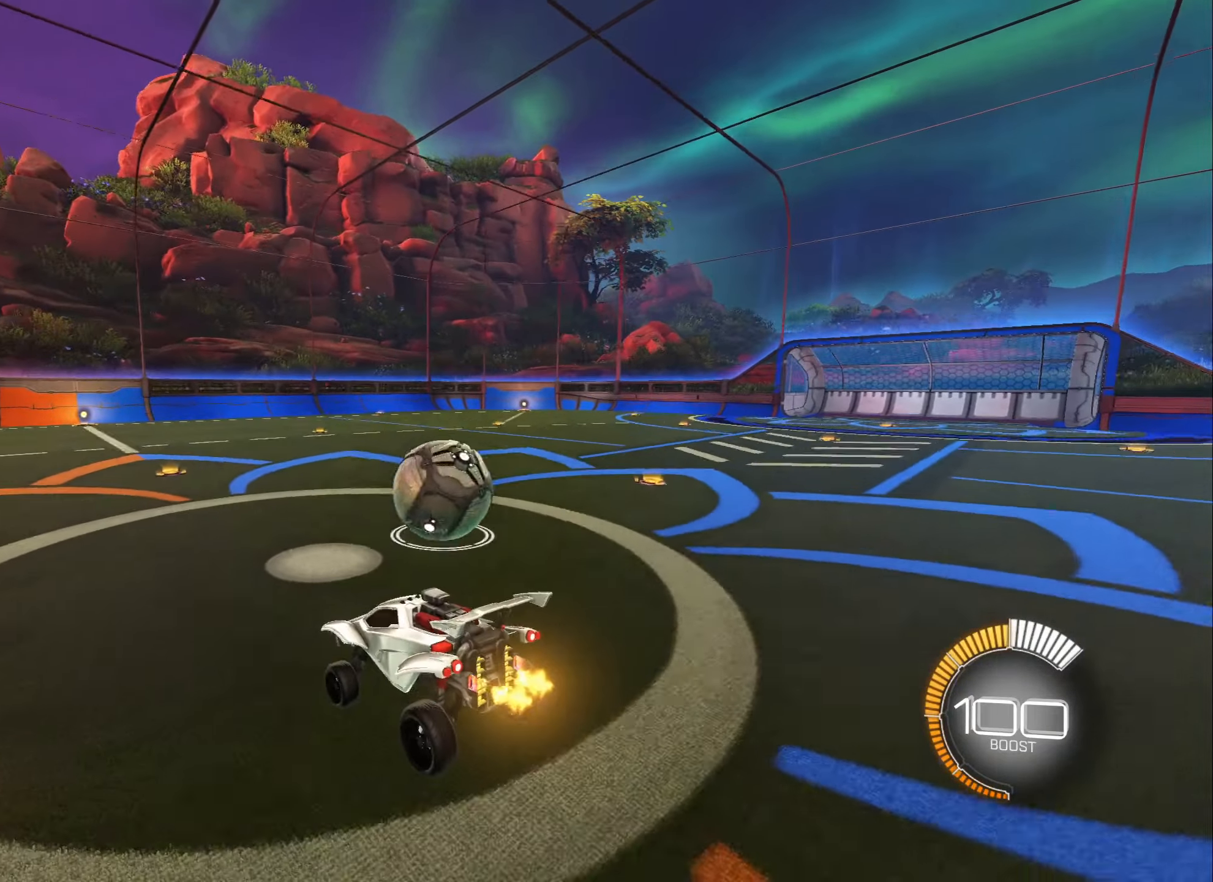
{"buttons": ["B", "R2"], "left_stick": "center", "right_stick": "center", "events": [[100, "B", "down"], [250, "left_stick", "center"]]}
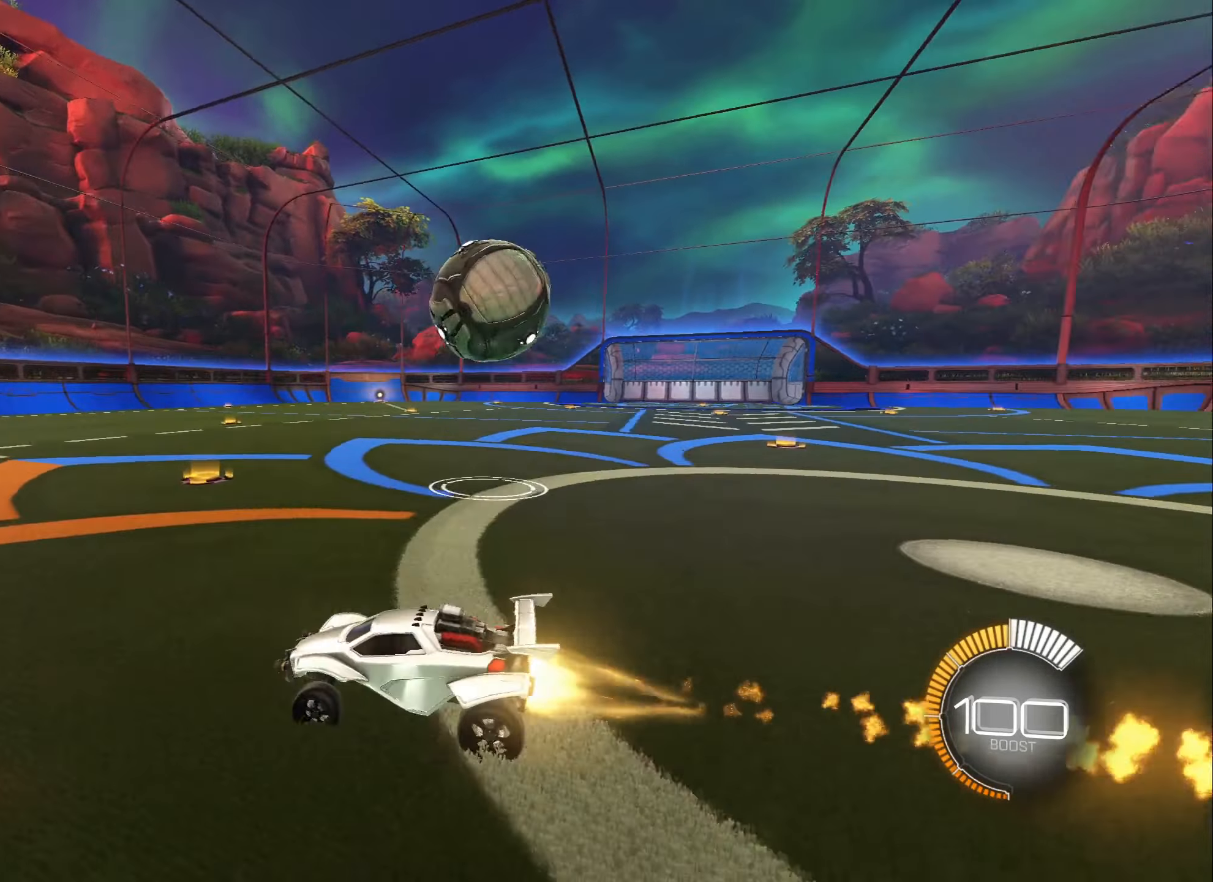
{"buttons": ["L1", "R2"], "left_stick": "right", "right_stick": "center", "events": [[133, "B", "up"], [250, "left_stick", "right"], [350, "L1", "down"]]}
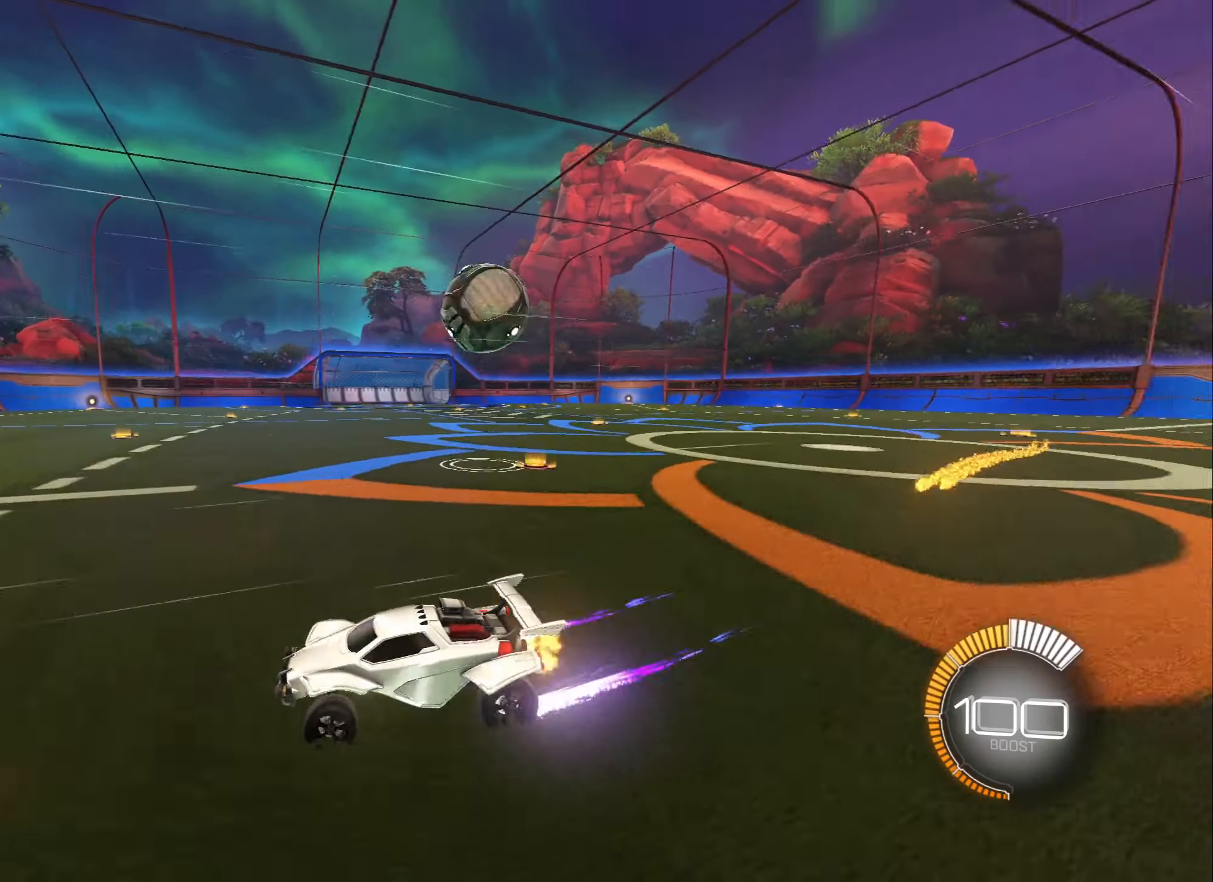
{"buttons": ["R2"], "left_stick": "right", "right_stick": "center", "events": [[67, "L1", "up"]]}
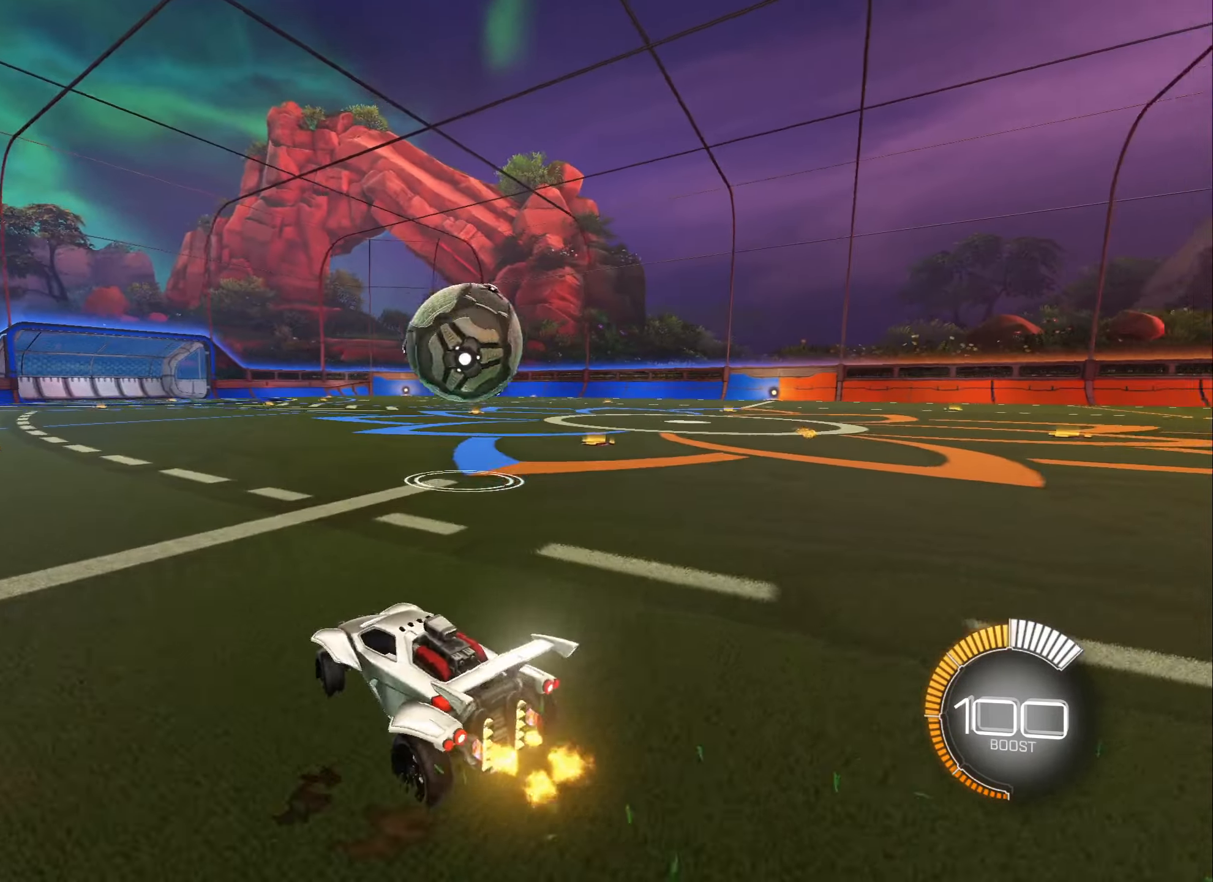
{"buttons": ["B", "R2"], "left_stick": "center", "right_stick": "center", "events": [[250, "left_stick", "center"], [300, "left_stick", "left"], [317, "B", "down"], [500, "left_stick", "center"]]}
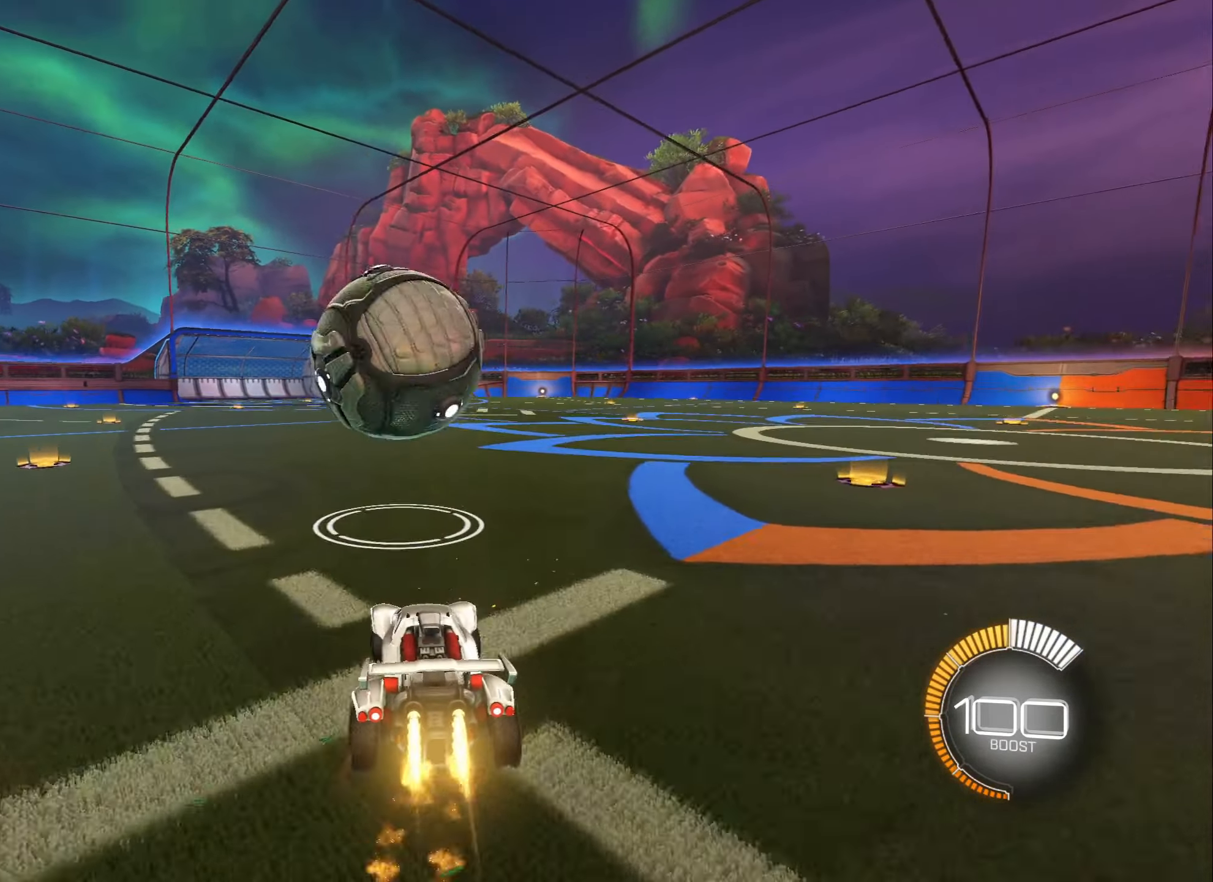
{"buttons": ["R2"], "left_stick": "up", "right_stick": "center", "events": [[167, "left_stick", "right"], [217, "left_stick", "center"], [267, "Y", "down"], [283, "B", "up"], [350, "Y", "up"], [400, "left_stick", "up"]]}
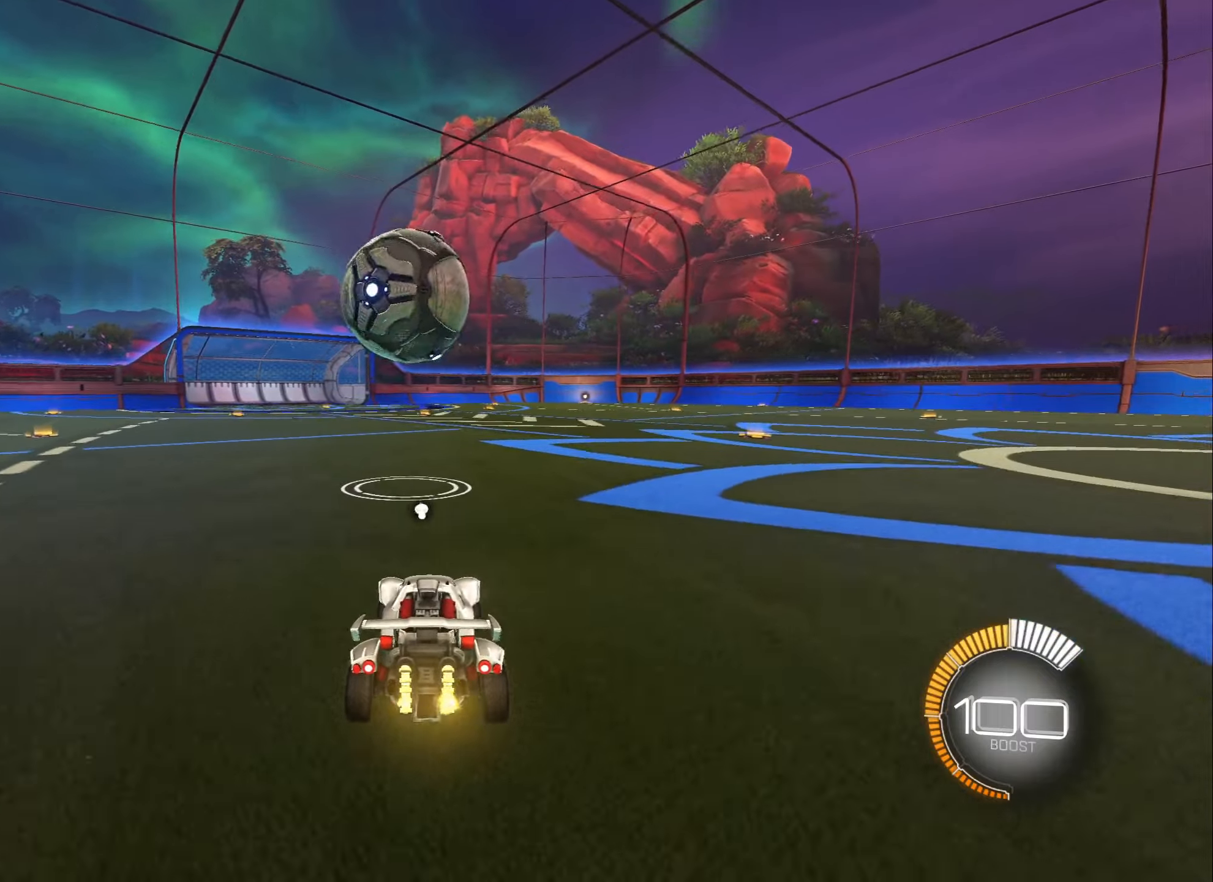
{"buttons": ["R2"], "left_stick": "center", "right_stick": "center", "events": [[84, "left_stick", "center"]]}
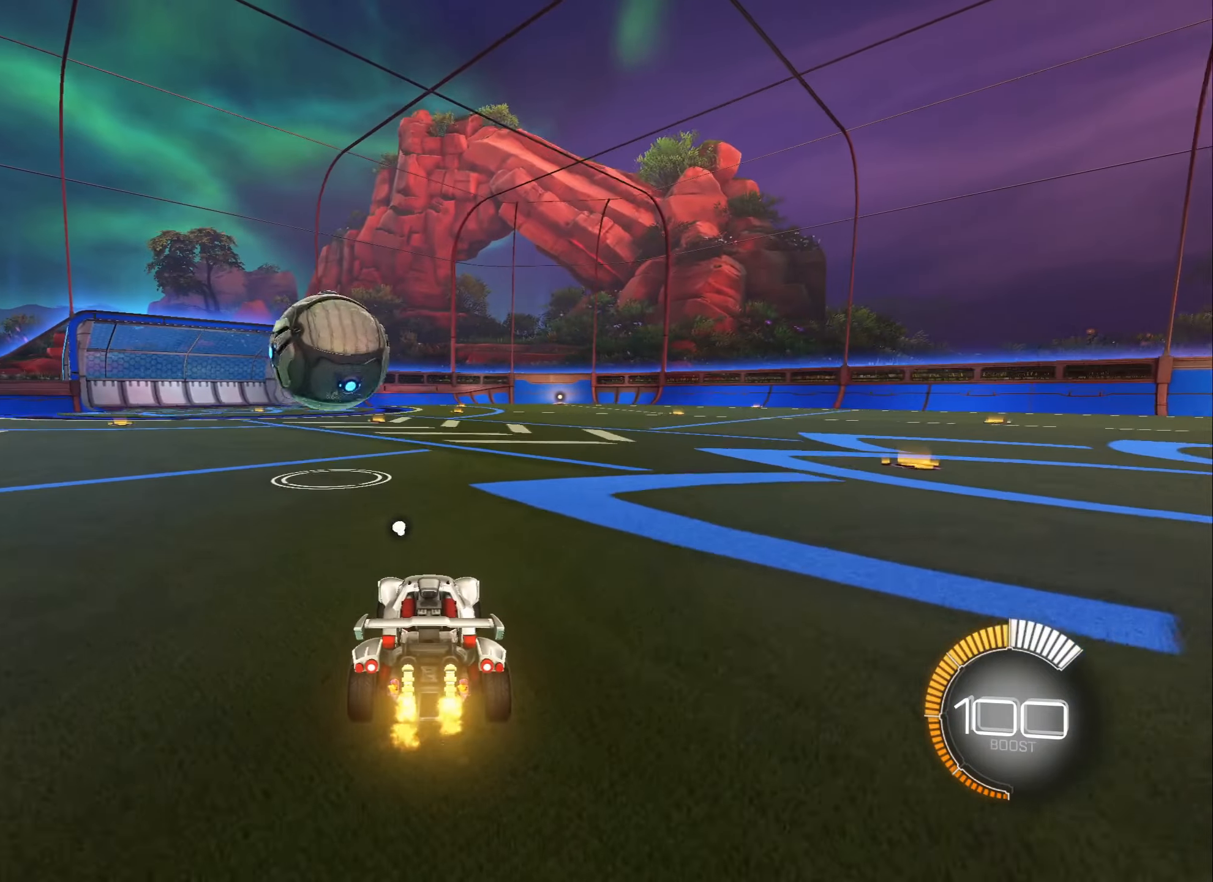
{"buttons": ["B", "R2"], "left_stick": "left", "right_stick": "center", "events": [[67, "left_stick", "right"], [200, "B", "down"], [200, "Y", "down"], [250, "left_stick", "center"], [334, "Y", "up"], [450, "left_stick", "left"]]}
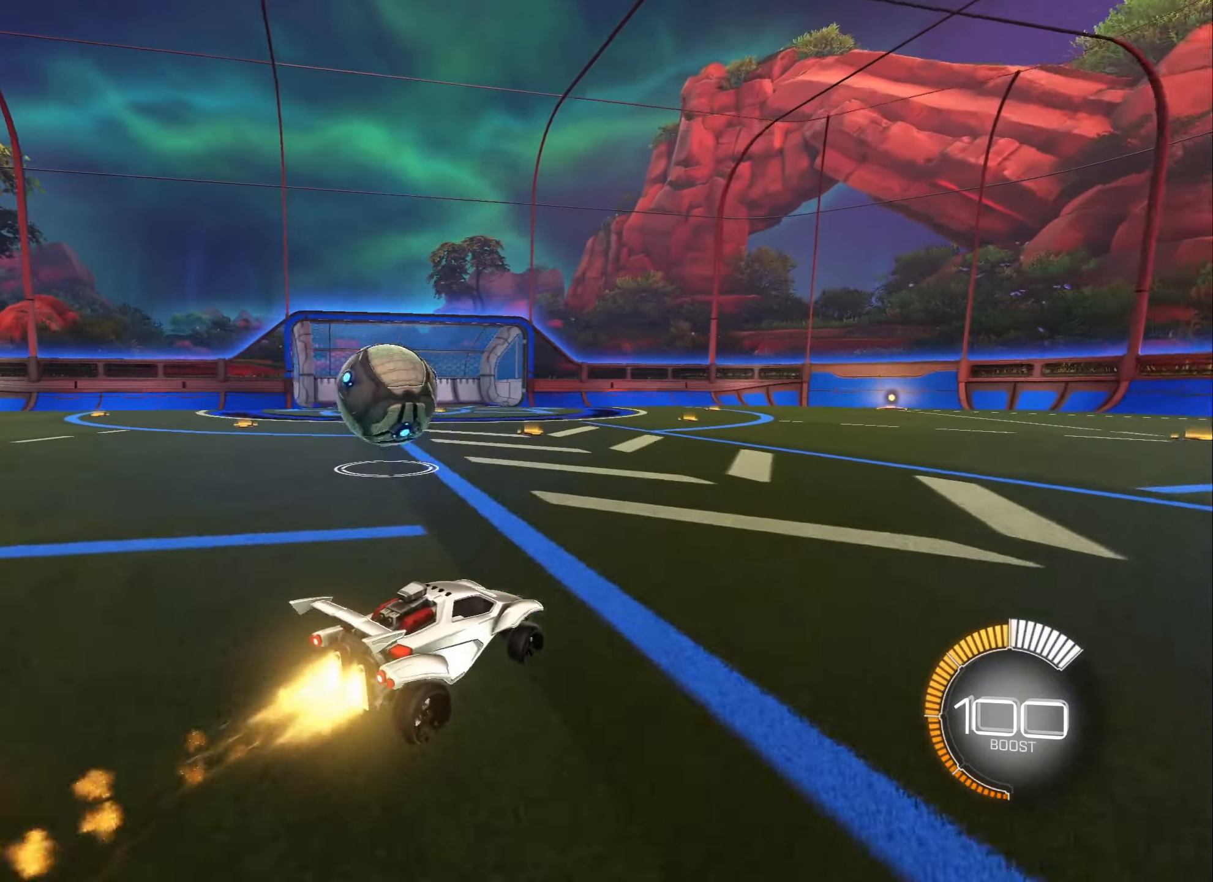
{"buttons": ["B", "R2"], "left_stick": "center", "right_stick": "center", "events": [[34, "L1", "down"], [134, "L1", "up"], [167, "left_stick", "center"], [267, "left_stick", "left"], [417, "L2", "down"], [467, "L2", "up"], [500, "left_stick", "center"]]}
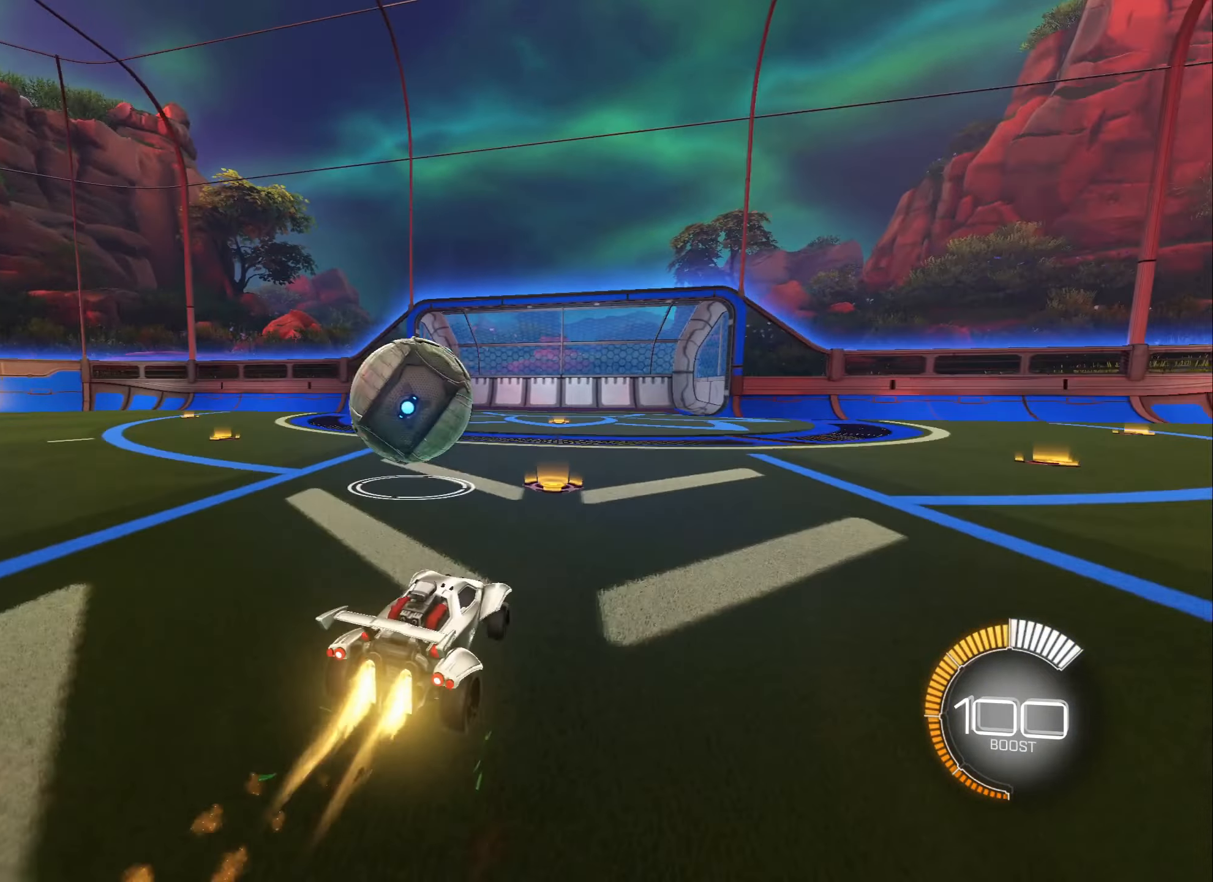
{"buttons": ["L1"], "left_stick": "down-left", "right_stick": "center", "events": [[50, "A", "down"], [67, "left_stick", "up-left"], [117, "A", "up"], [117, "L1", "down"], [167, "A", "down"], [234, "left_stick", "down"], [250, "A", "up"], [250, "L1", "up"], [317, "B", "up"], [367, "R2", "up"], [400, "L1", "down"], [417, "left_stick", "down-left"]]}
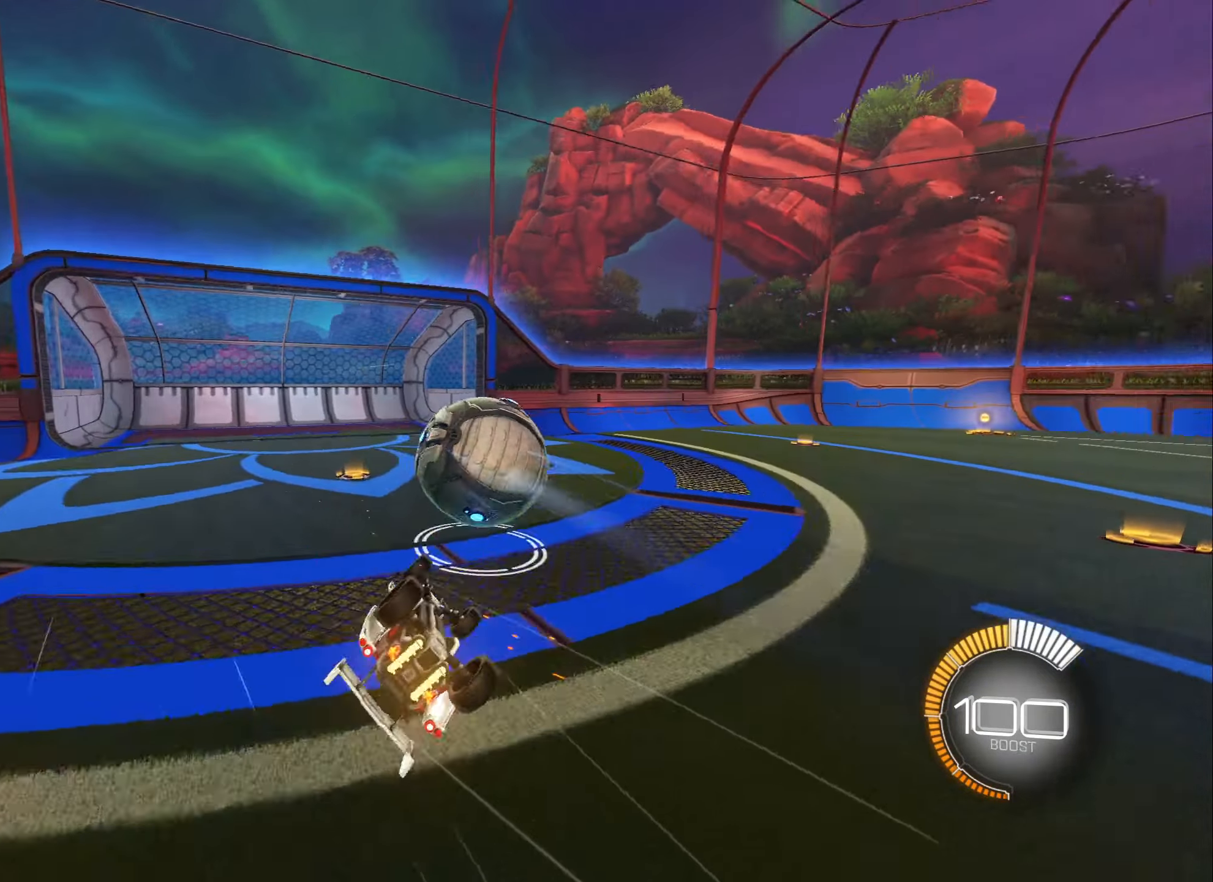
{"buttons": [], "left_stick": "center", "right_stick": "center", "events": [[334, "L1", "up"], [334, "left_stick", "center"]]}
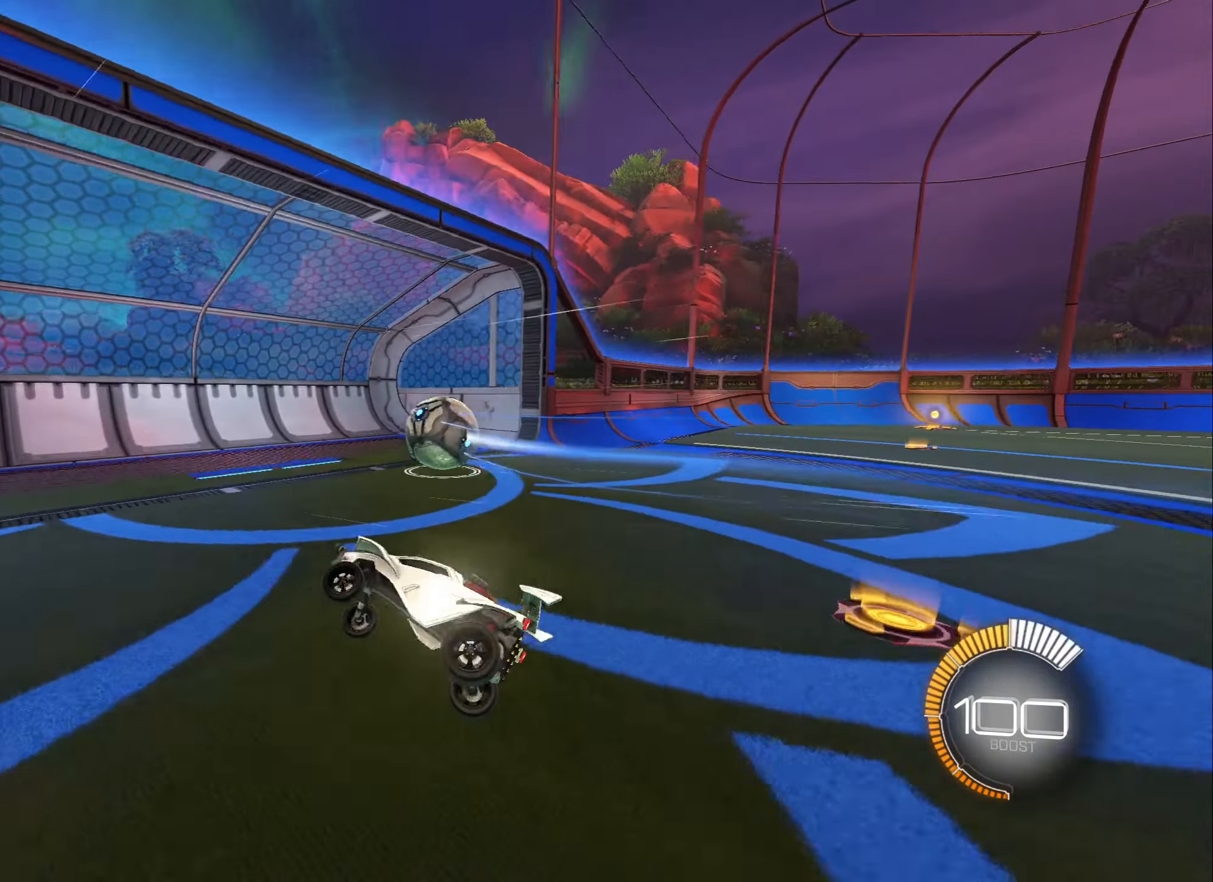
{"buttons": ["B", "DPAD_UP"], "left_stick": "center", "right_stick": "center", "events": [[100, "X", "down"], [184, "B", "down"], [200, "X", "up"], [484, "DPAD_UP", "down"]]}
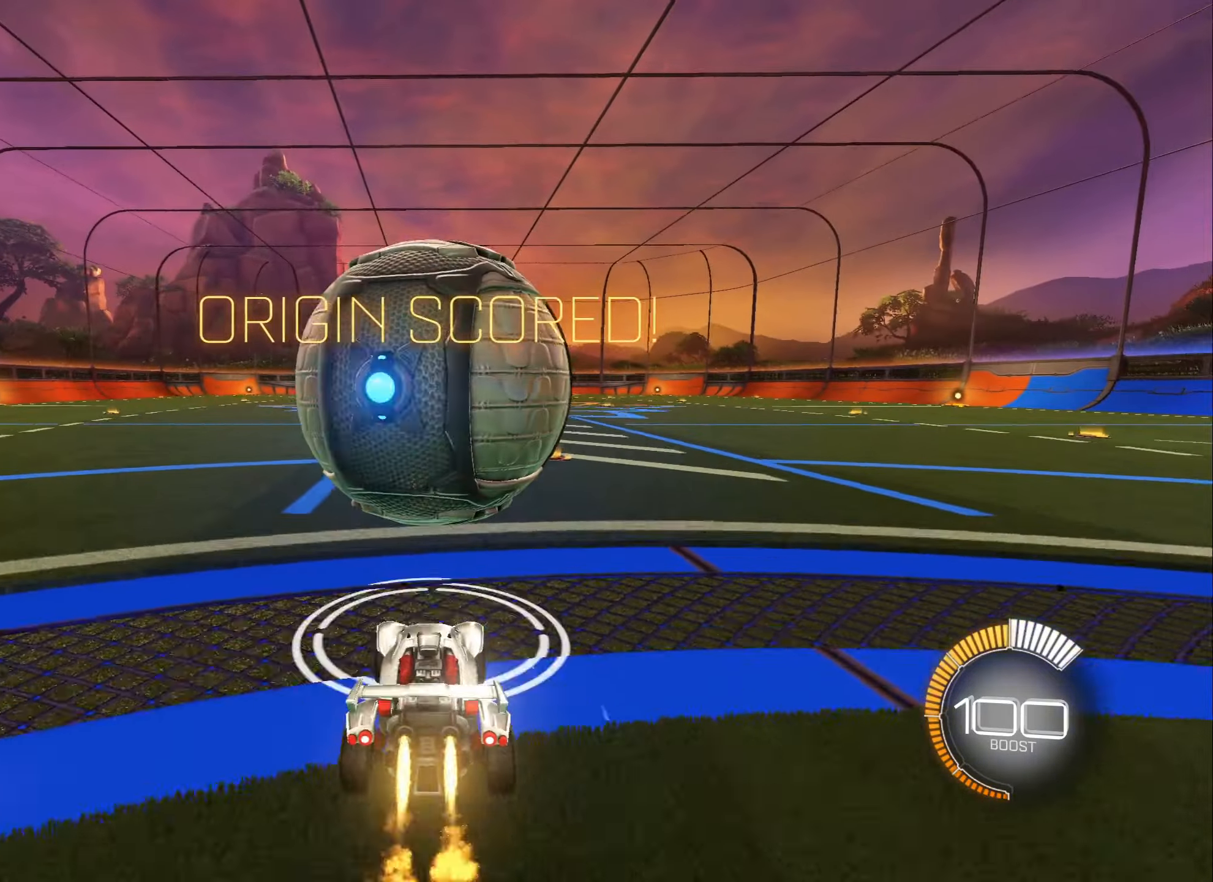
{"buttons": ["R2"], "left_stick": "center", "right_stick": "center", "events": [[67, "DPAD_UP", "up"], [84, "B", "up"], [117, "Y", "down"], [167, "Y", "up"], [284, "R2", "down"]]}
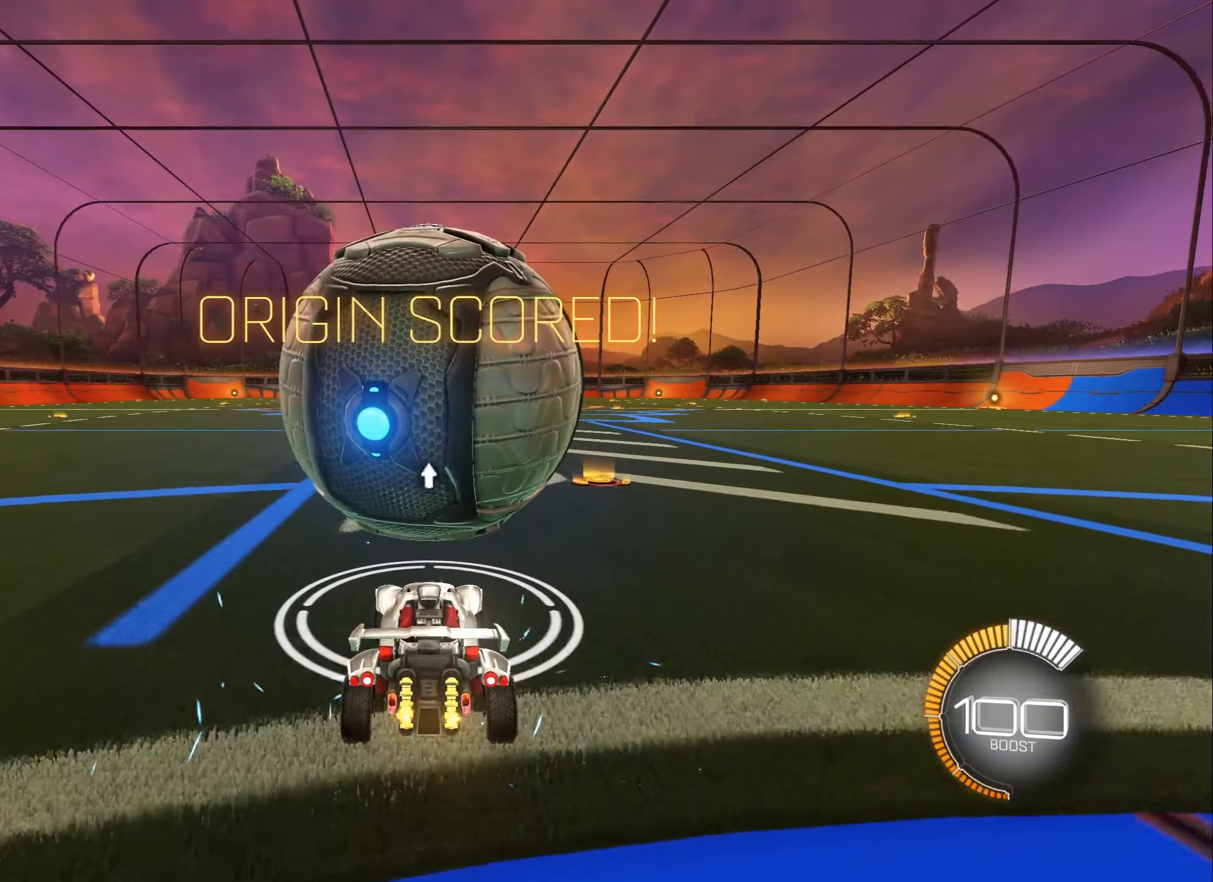
{"buttons": ["R2"], "left_stick": "down", "right_stick": "center", "events": [[350, "A", "down"], [350, "left_stick", "down"], [467, "A", "up"]]}
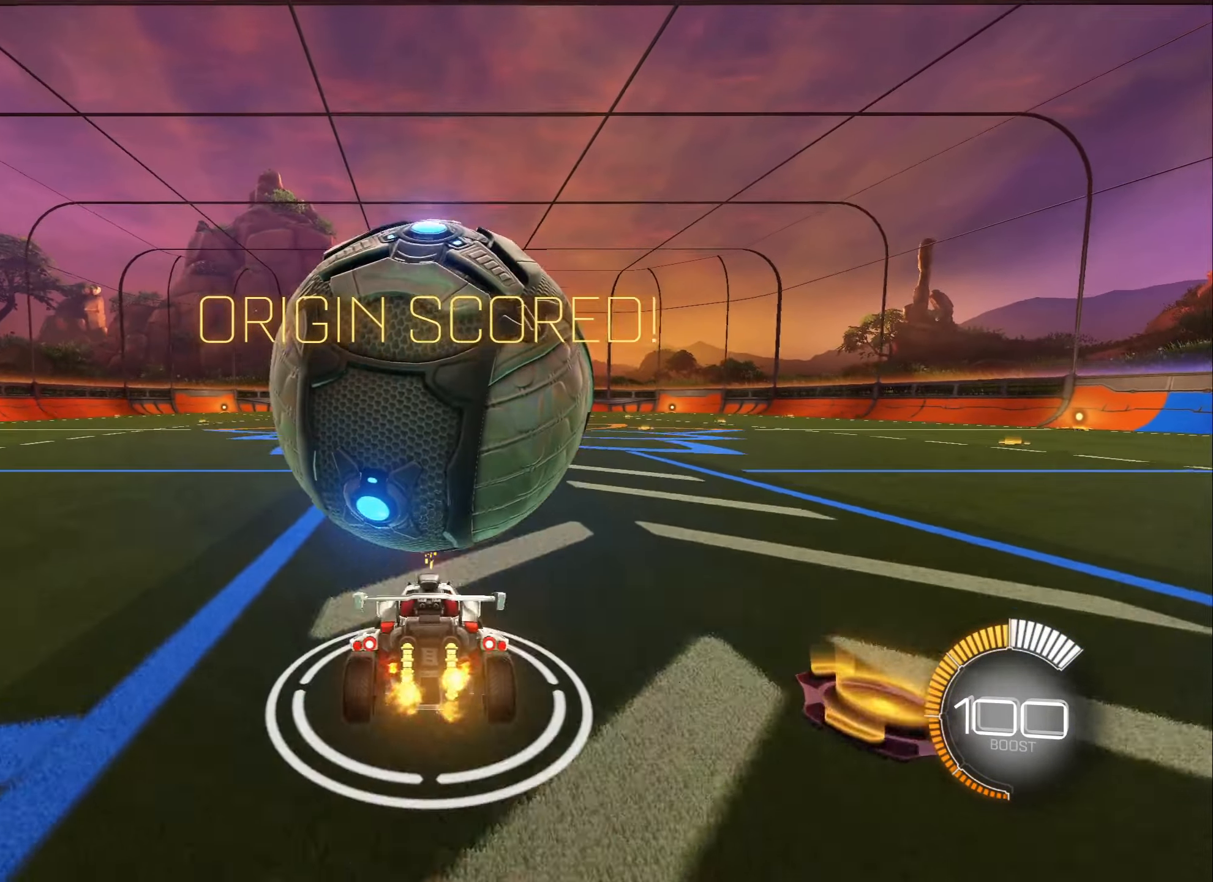
{"buttons": ["B"], "left_stick": "center", "right_stick": "center", "events": [[67, "A", "down"], [67, "R2", "up"], [184, "A", "up"], [467, "B", "down"], [484, "left_stick", "center"]]}
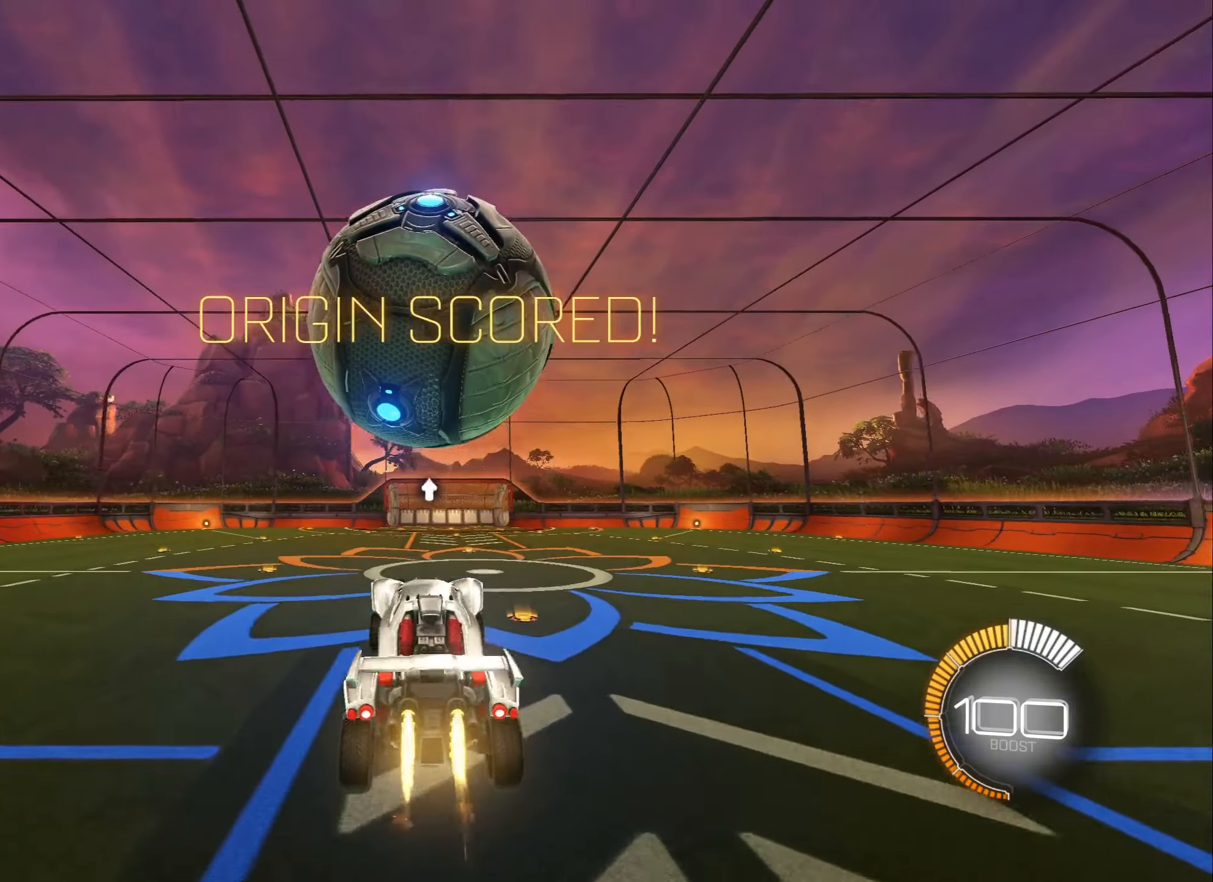
{"buttons": ["B"], "left_stick": "right", "right_stick": "center", "events": [[167, "left_stick", "up"], [284, "left_stick", "down"], [384, "left_stick", "right"]]}
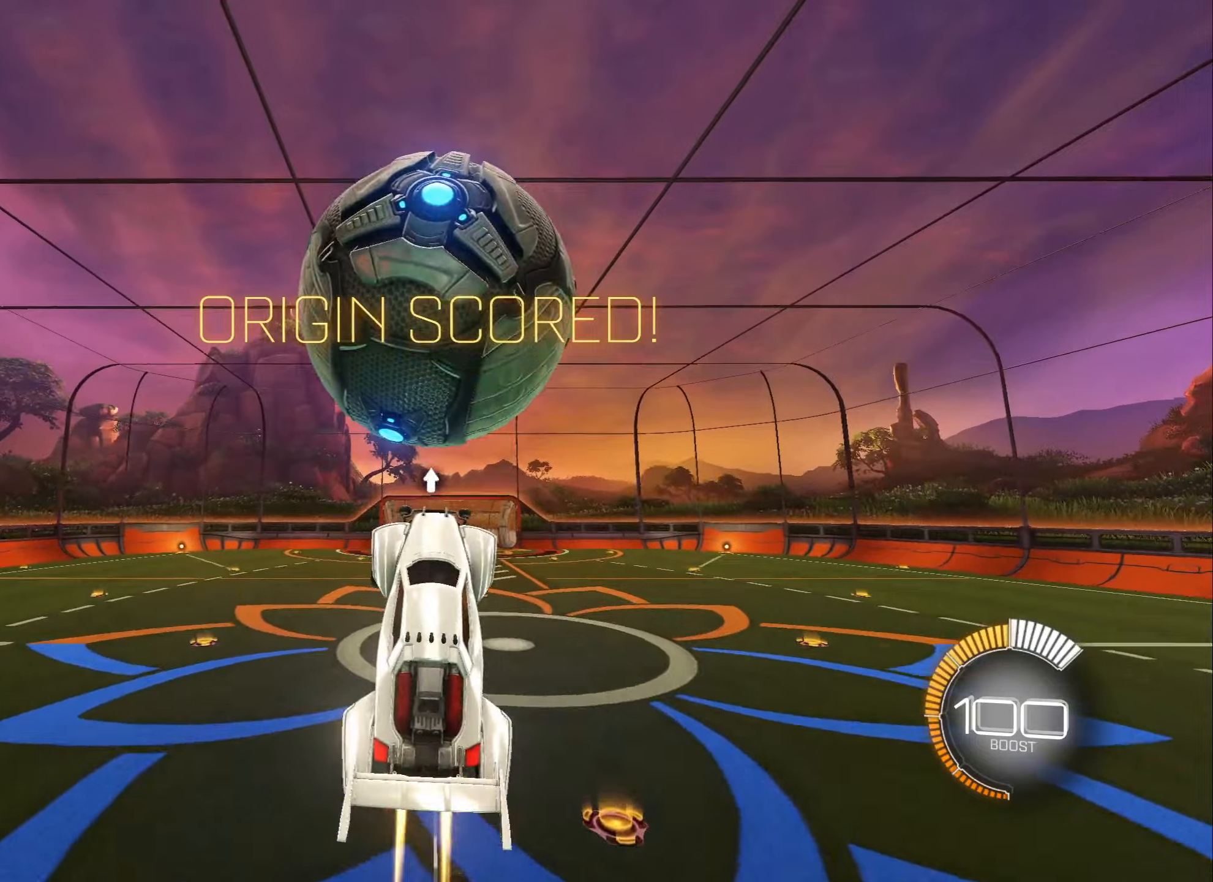
{"buttons": ["B"], "left_stick": "down-right", "right_stick": "center", "events": [[16, "left_stick", "center"], [200, "left_stick", "down-right"], [300, "B", "up"], [300, "left_stick", "center"], [416, "B", "down"], [416, "left_stick", "down-right"]]}
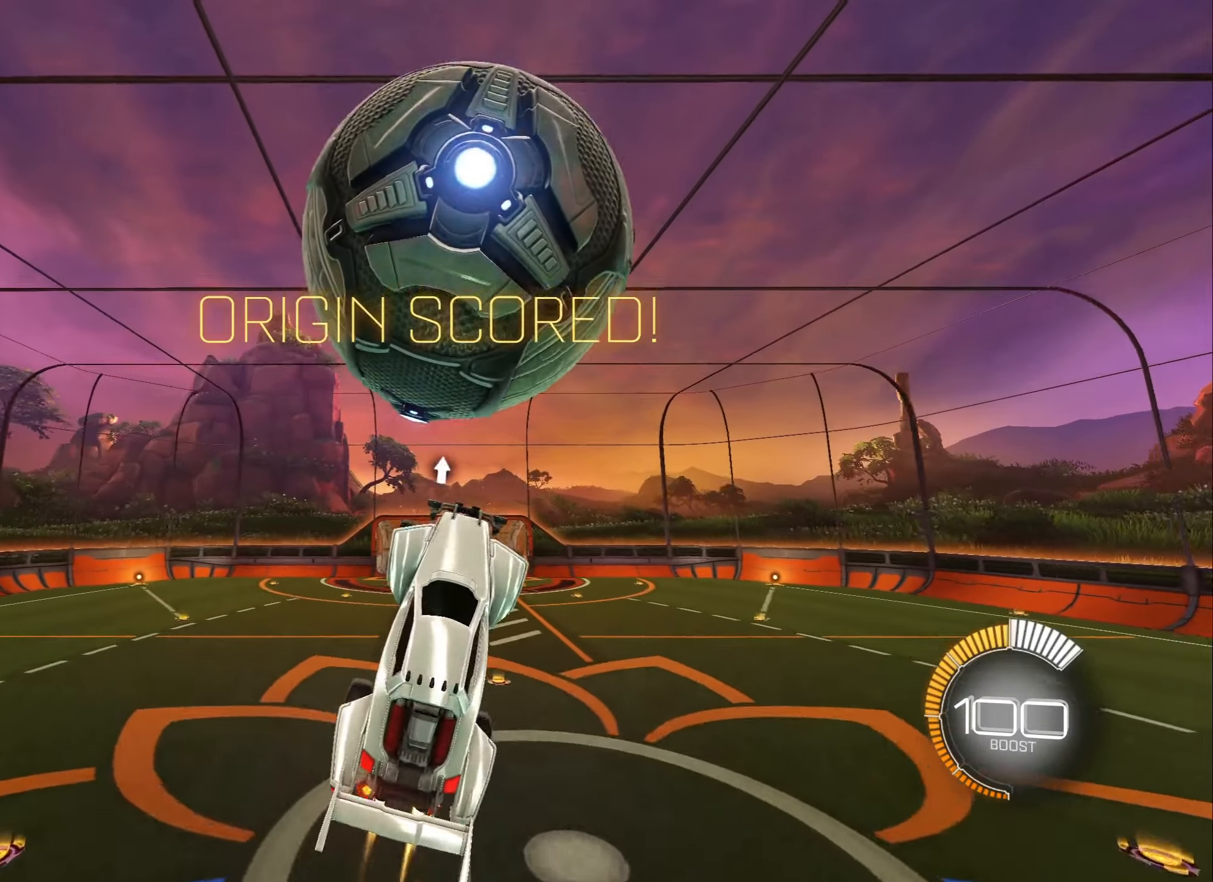
{"buttons": ["B"], "left_stick": "center", "right_stick": "center", "events": [[16, "left_stick", "down-left"], [133, "left_stick", "up-left"], [250, "B", "up"], [400, "left_stick", "center"], [450, "B", "down"]]}
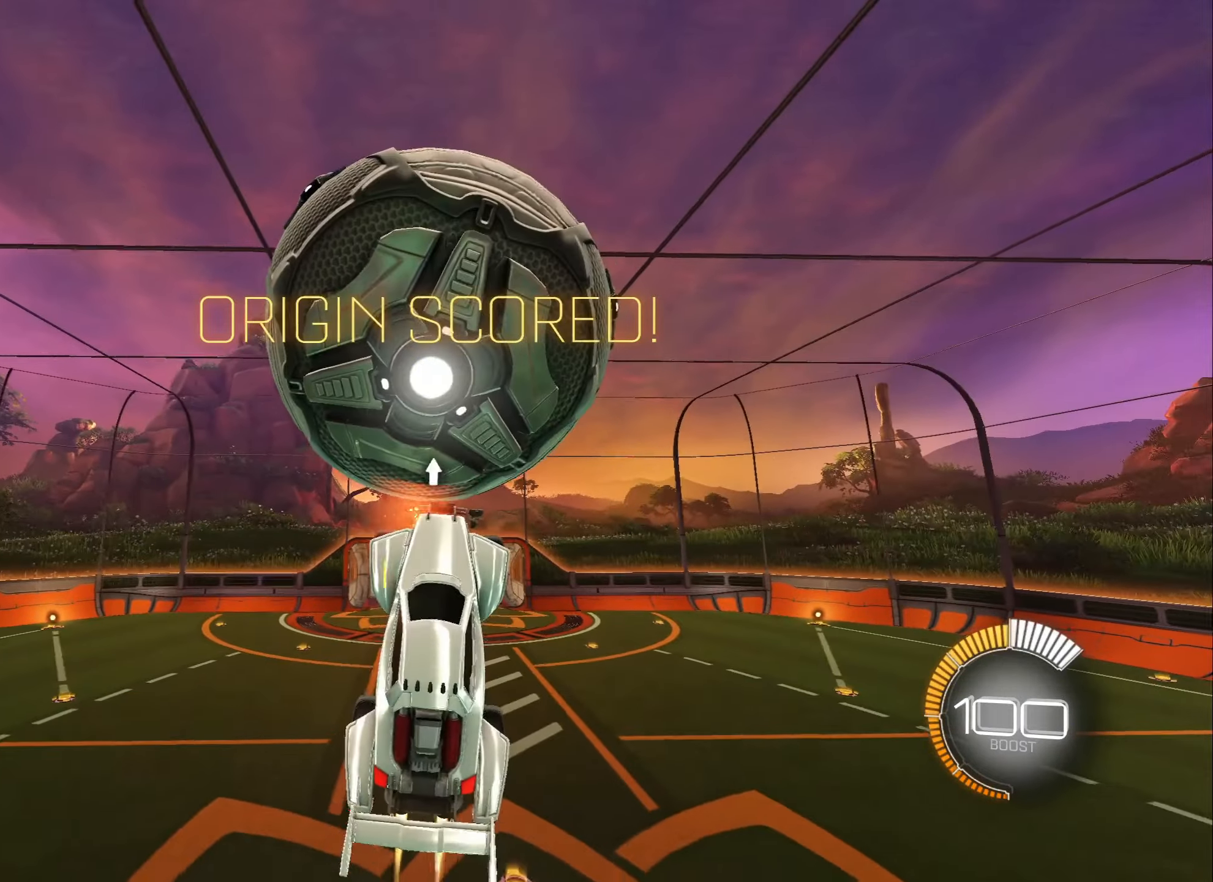
{"buttons": [], "left_stick": "up-left", "right_stick": "center", "events": [[100, "B", "up"], [100, "left_stick", "right"], [233, "left_stick", "center"], [316, "B", "down"], [316, "left_stick", "up"], [416, "B", "up"], [433, "left_stick", "up-left"]]}
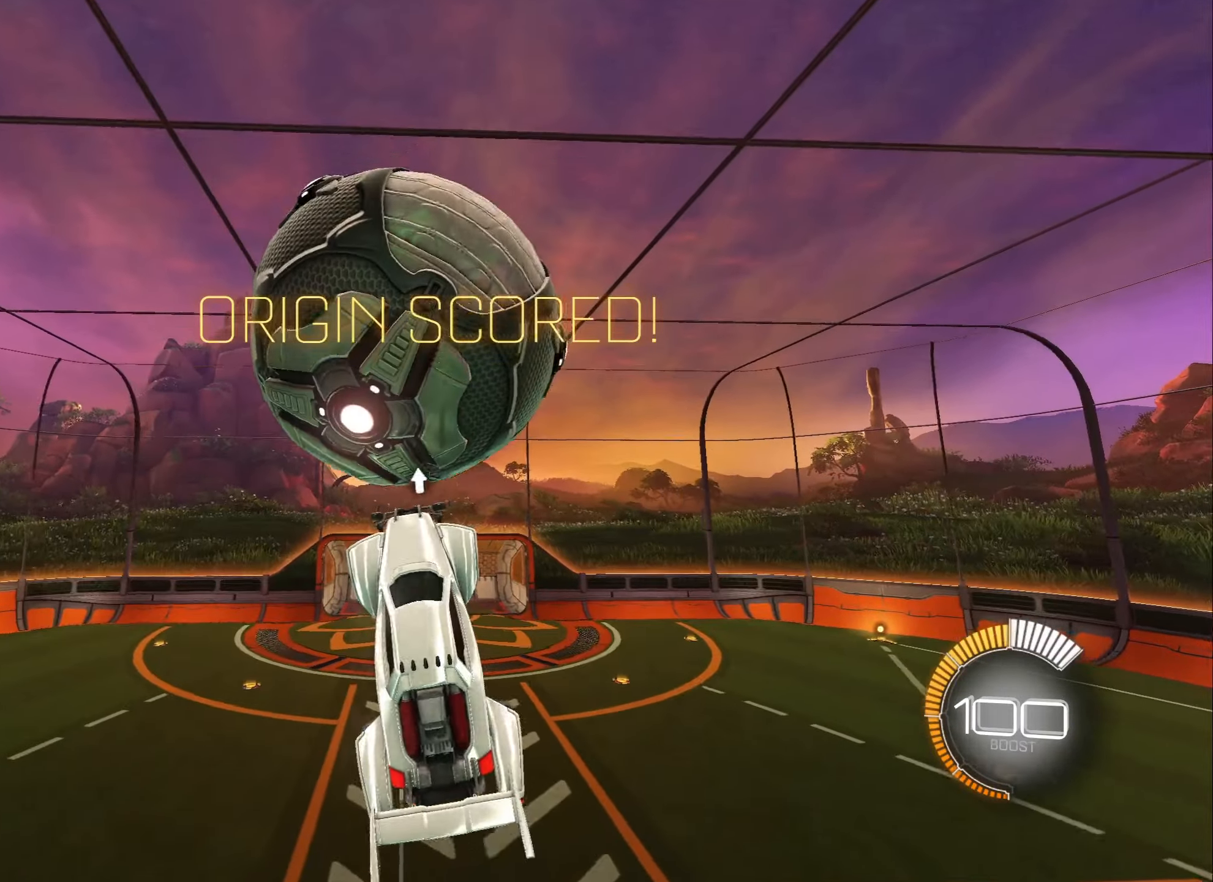
{"buttons": ["B"], "left_stick": "down-right", "right_stick": "center", "events": [[100, "left_stick", "center"], [166, "B", "down"], [300, "left_stick", "down-right"]]}
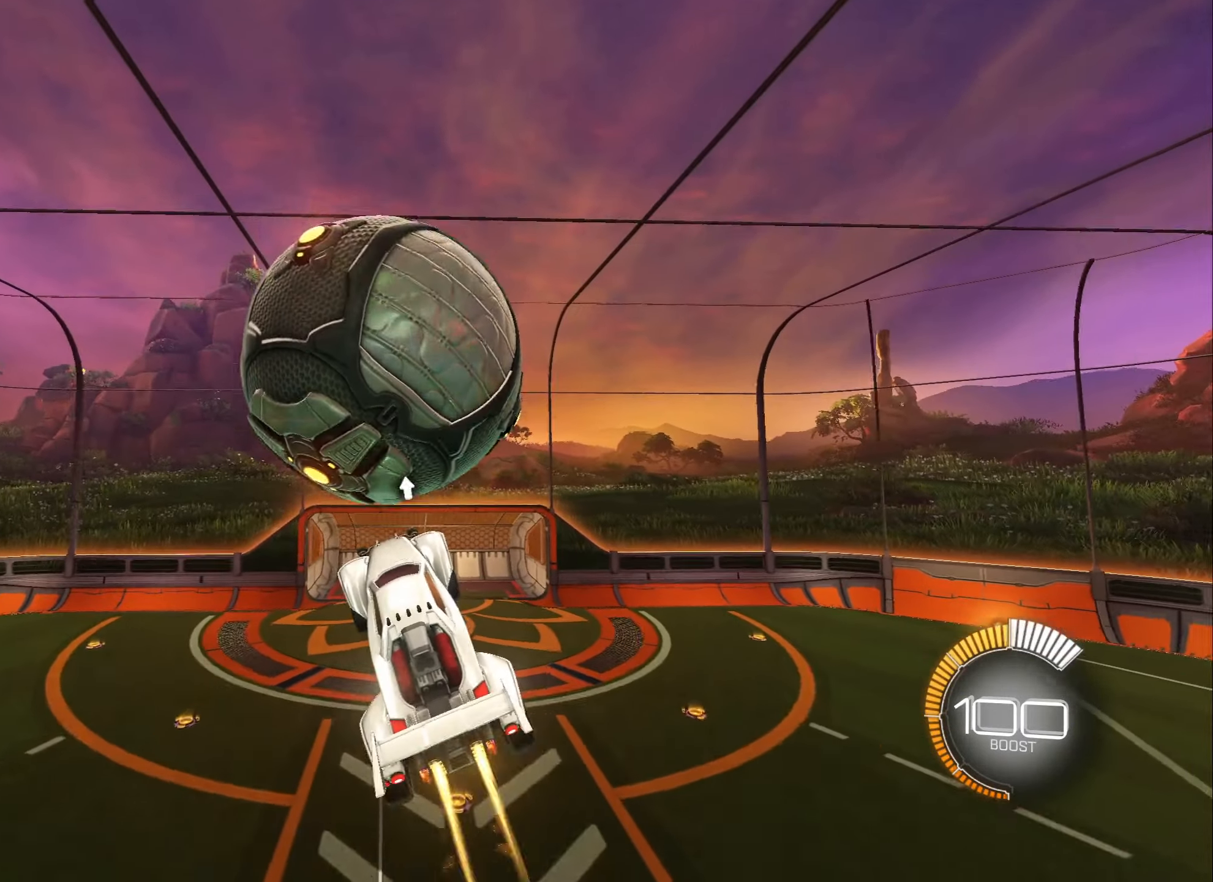
{"buttons": ["B"], "left_stick": "down-left", "right_stick": "center", "events": [[50, "B", "up"], [50, "left_stick", "center"], [116, "left_stick", "left"], [183, "B", "down"], [250, "left_stick", "center"], [316, "B", "up"], [316, "left_stick", "up"], [466, "B", "down"], [500, "left_stick", "down-left"]]}
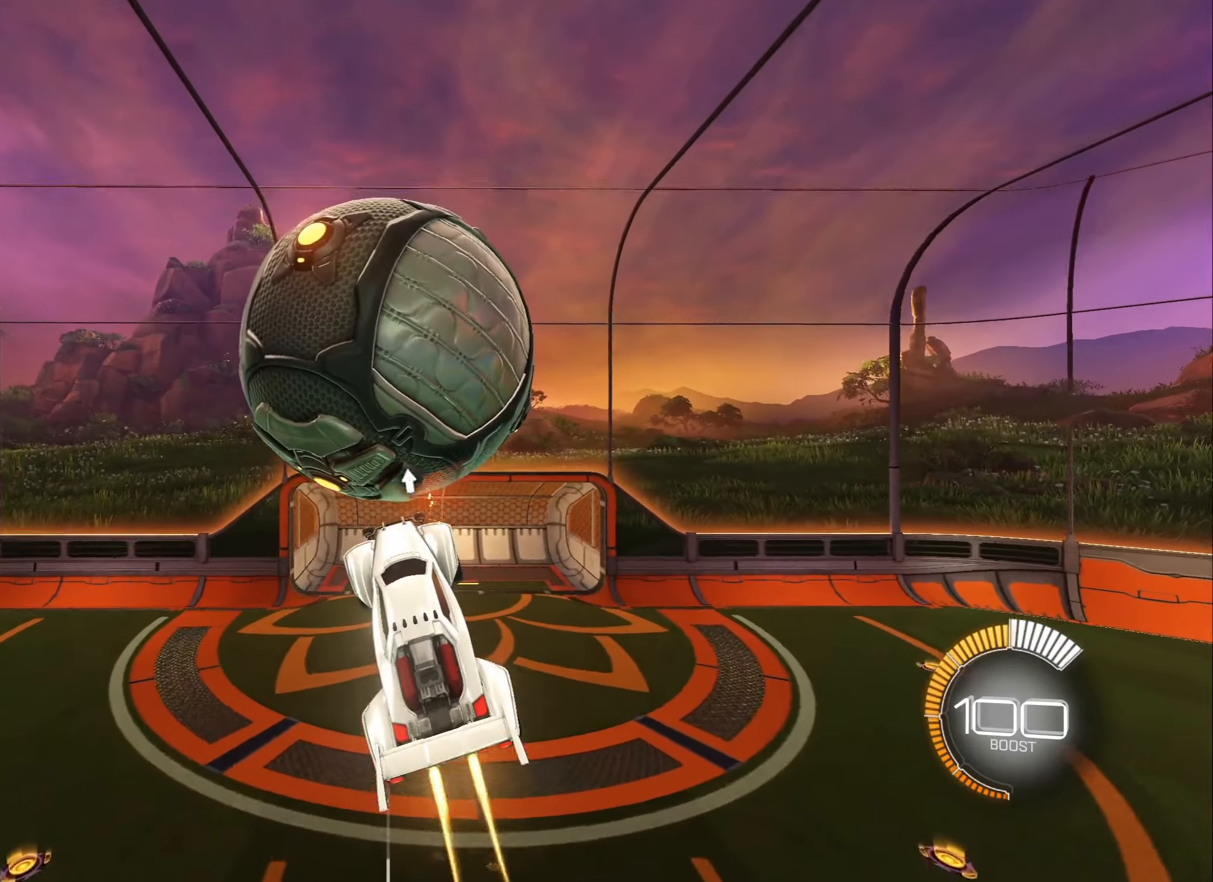
{"buttons": [], "left_stick": "center", "right_stick": "center", "events": [[50, "B", "up"], [116, "B", "down"], [166, "left_stick", "down"], [233, "B", "up"], [350, "B", "down"], [383, "left_stick", "center"], [433, "B", "up"]]}
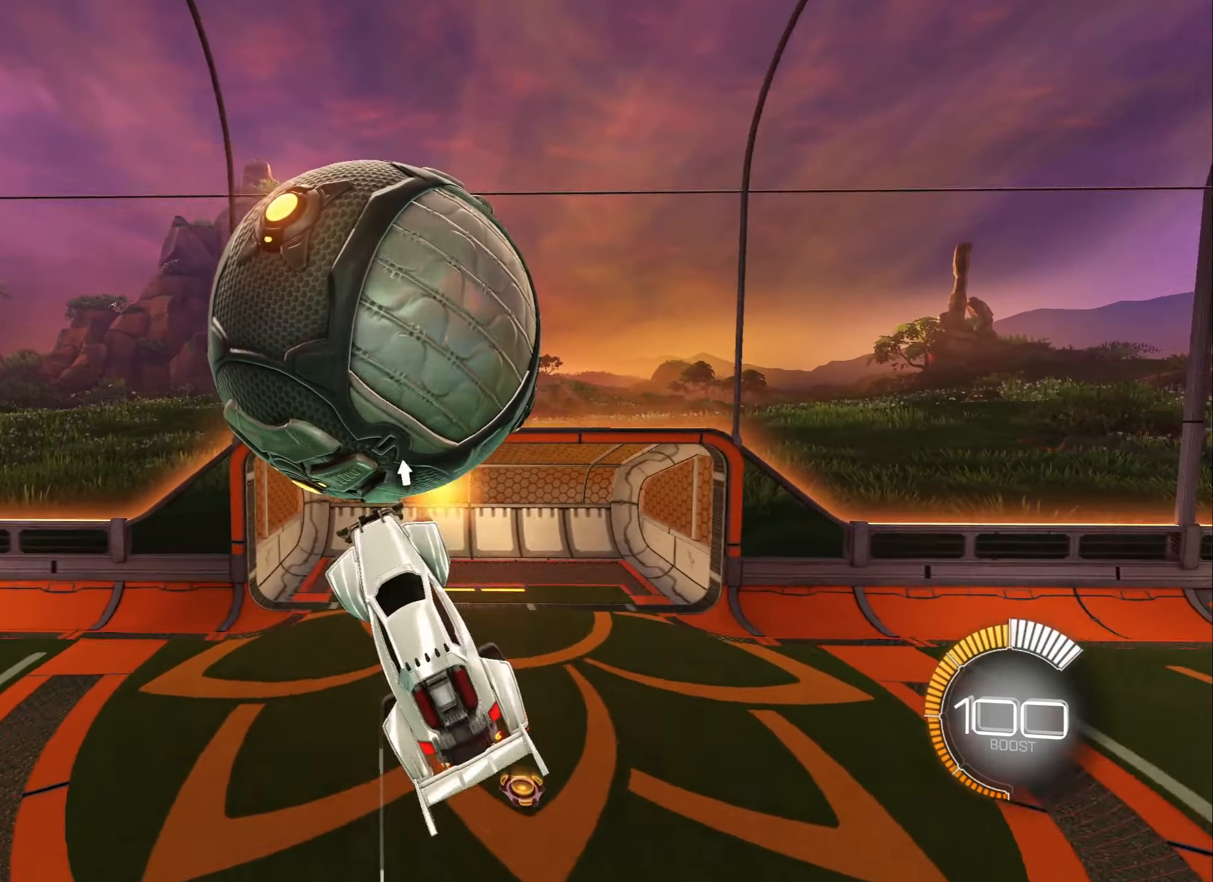
{"buttons": [], "left_stick": "up", "right_stick": "center", "events": [[33, "B", "down"], [100, "B", "up"], [166, "B", "down"], [250, "B", "up"], [416, "left_stick", "up"]]}
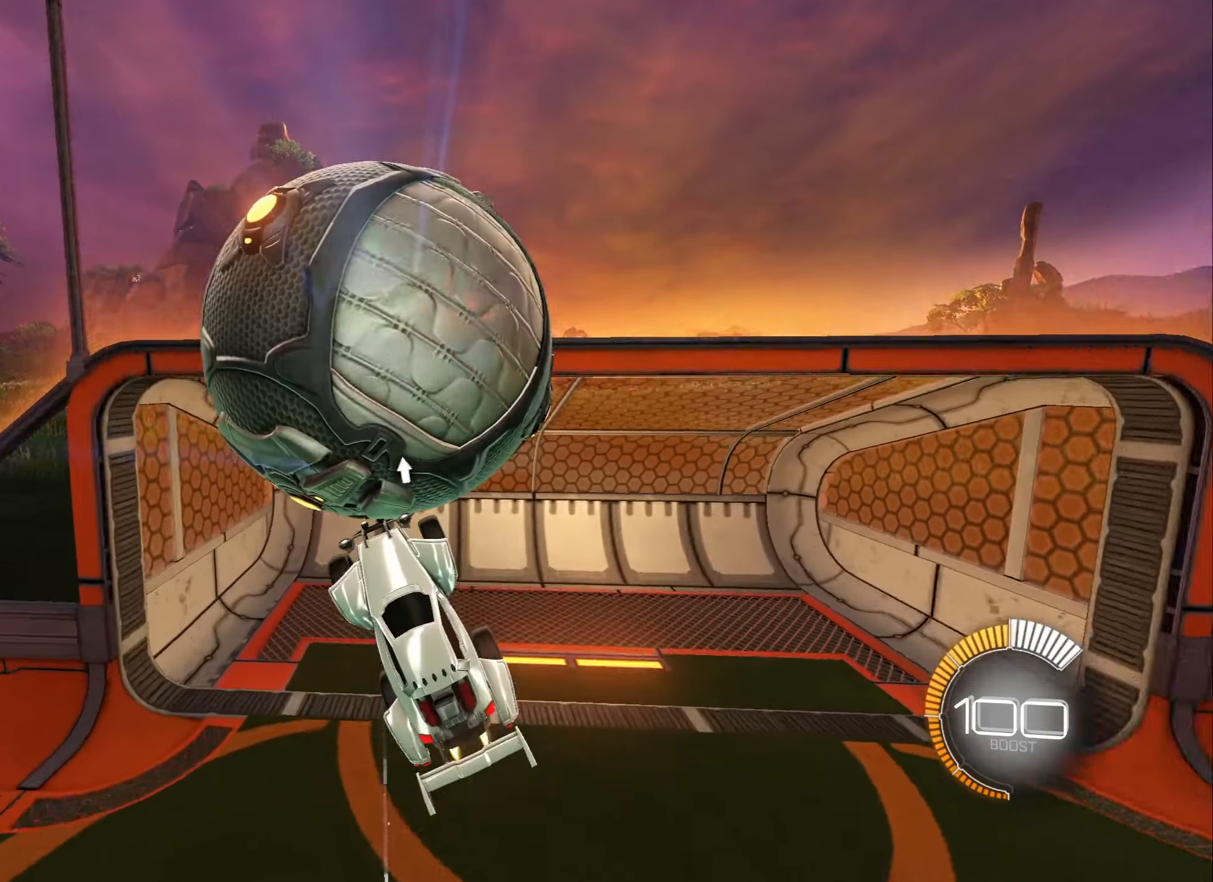
{"buttons": [], "left_stick": "center", "right_stick": "center", "events": [[16, "B", "down"], [66, "B", "up"], [200, "B", "down"], [250, "B", "up"], [316, "B", "down"], [416, "B", "up"], [416, "left_stick", "center"]]}
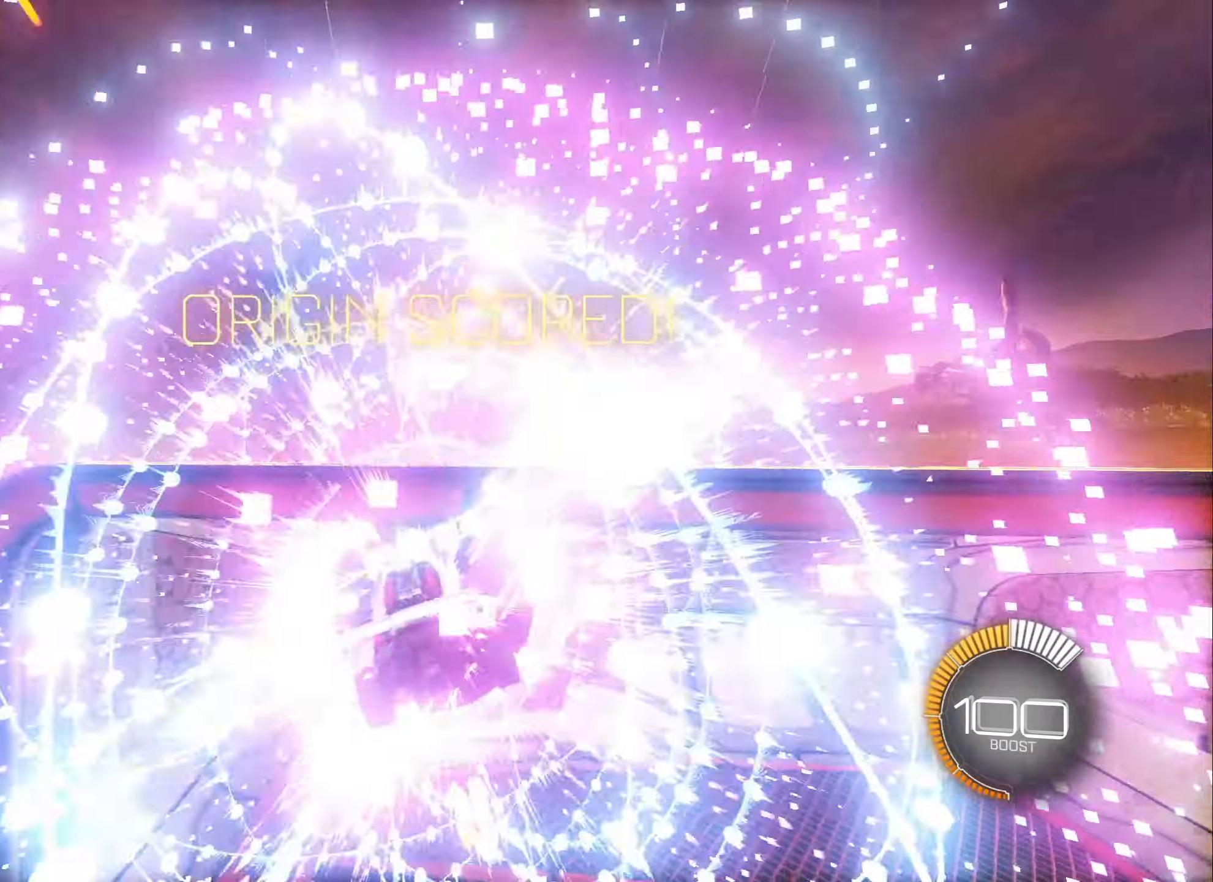
{"buttons": [], "left_stick": "center", "right_stick": "center", "events": []}
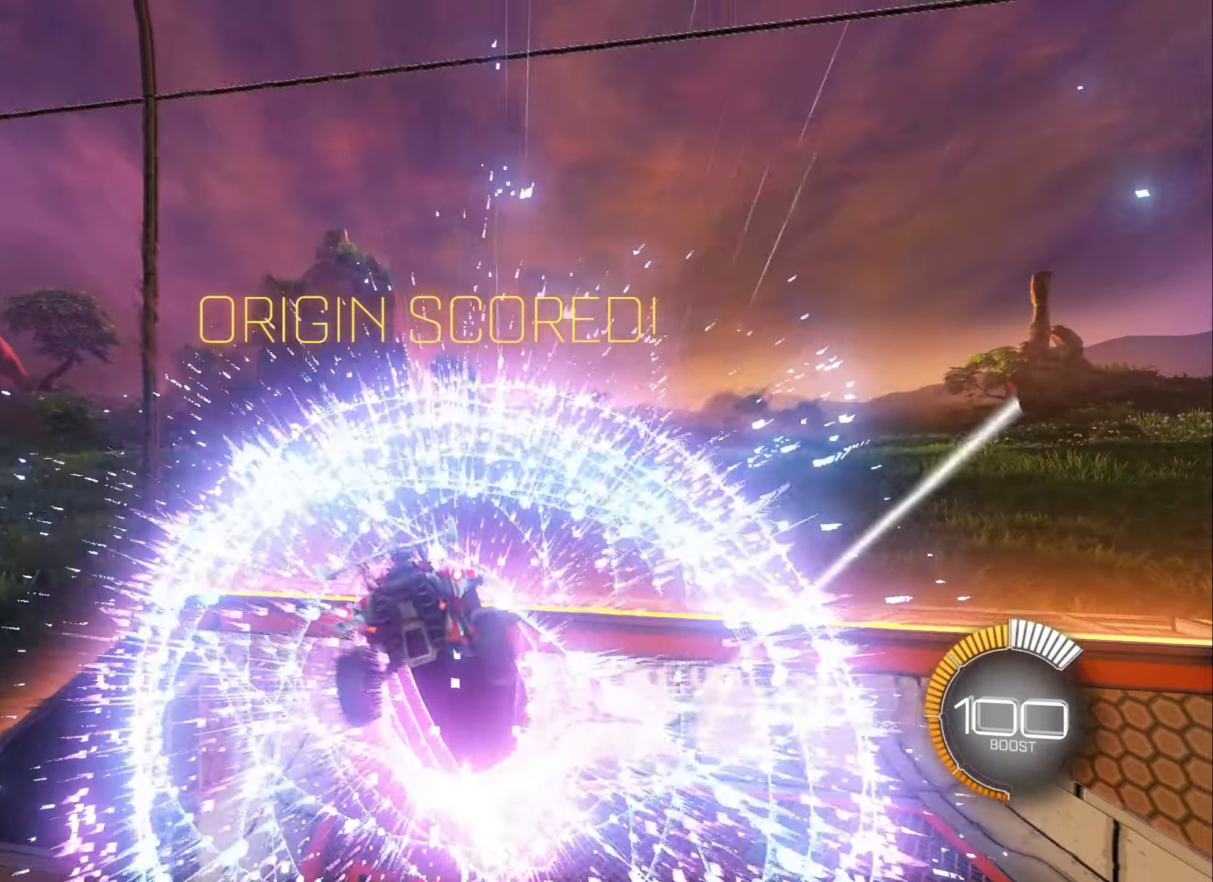
{"buttons": [], "left_stick": "up", "right_stick": "center", "events": [[333, "left_stick", "up"]]}
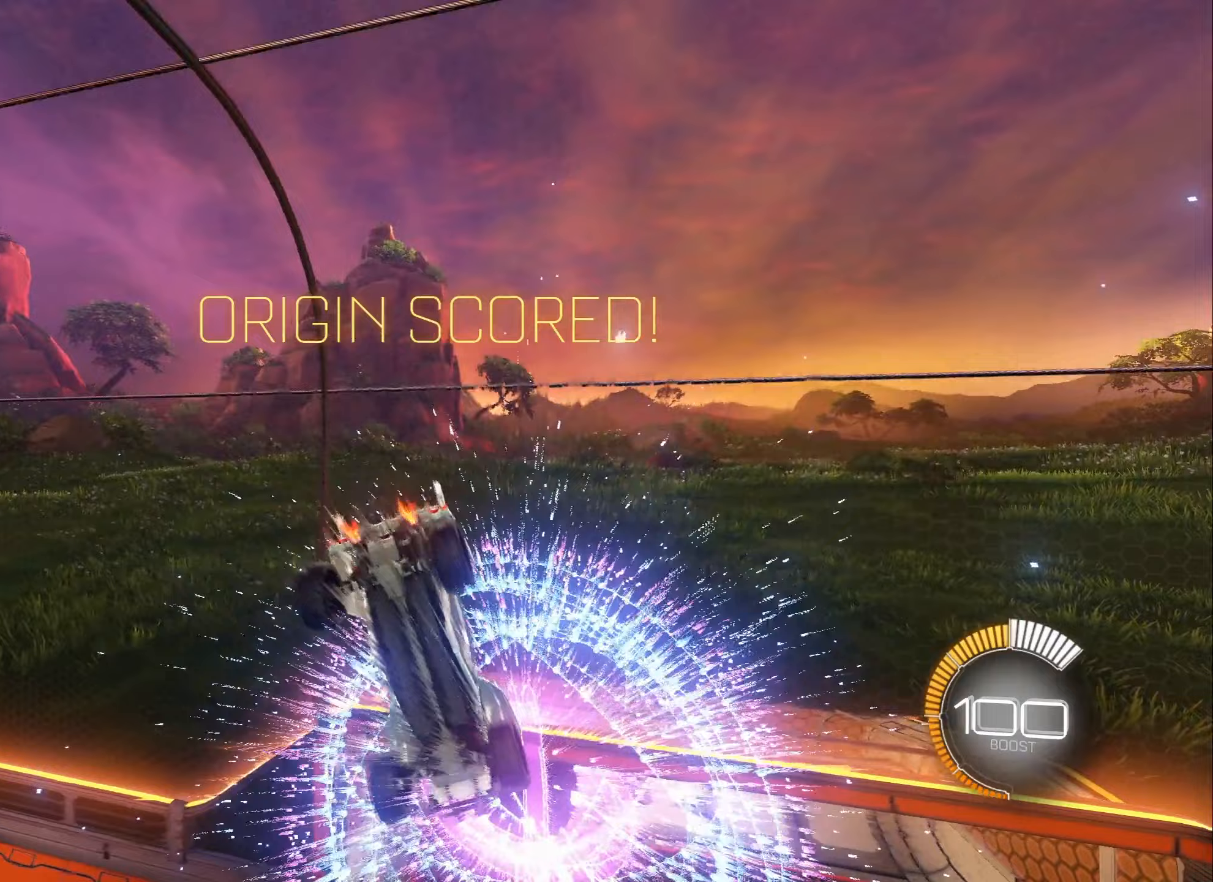
{"buttons": [], "left_stick": "center", "right_stick": "center", "events": [[233, "left_stick", "center"]]}
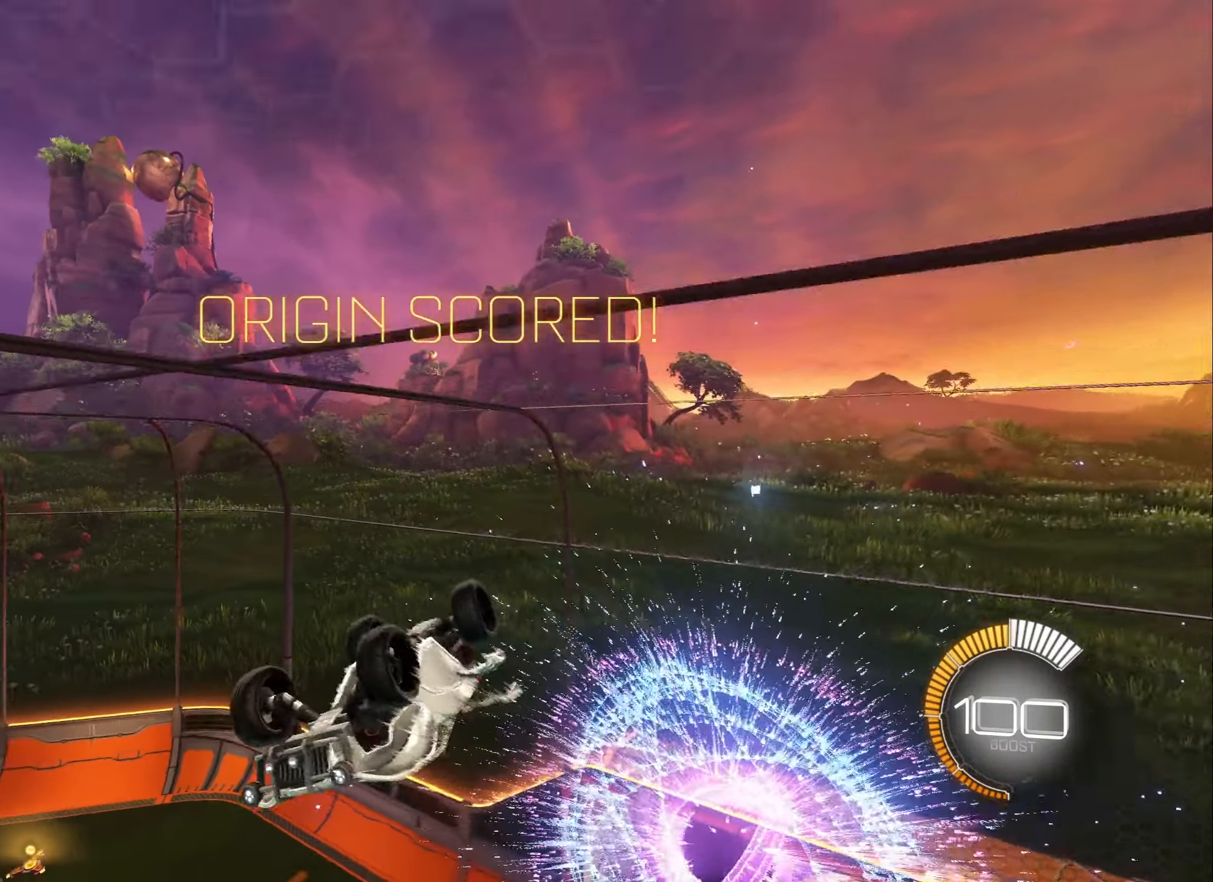
{"buttons": ["L1"], "left_stick": "down-left", "right_stick": "center", "events": [[17, "left_stick", "down-left"], [33, "L1", "down"], [167, "left_stick", "center"], [300, "A", "down"], [300, "left_stick", "left"], [417, "A", "up"], [450, "left_stick", "down-left"]]}
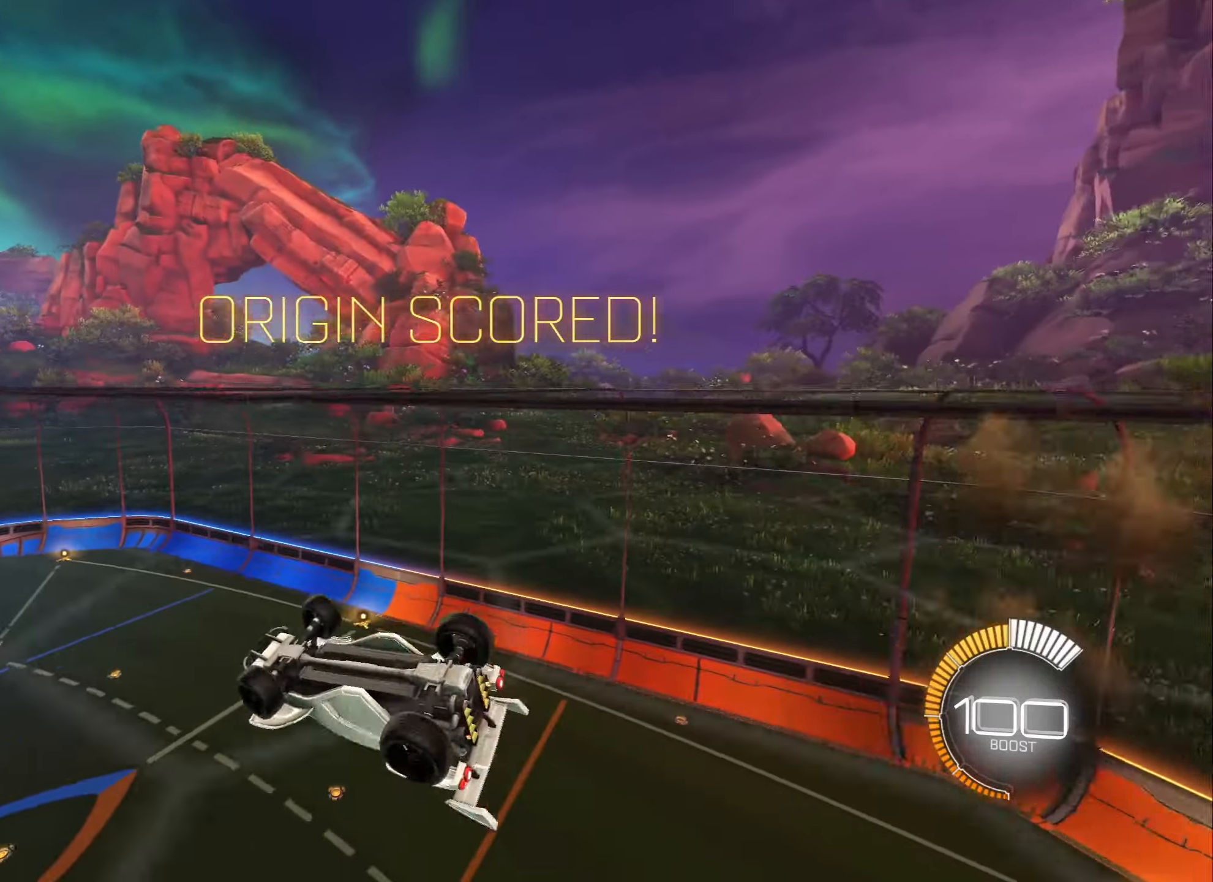
{"buttons": [], "left_stick": "down-left", "right_stick": "center", "events": [[367, "left_stick", "up-left"], [383, "A", "down"], [483, "A", "up"], [483, "L1", "up"], [483, "left_stick", "down-left"]]}
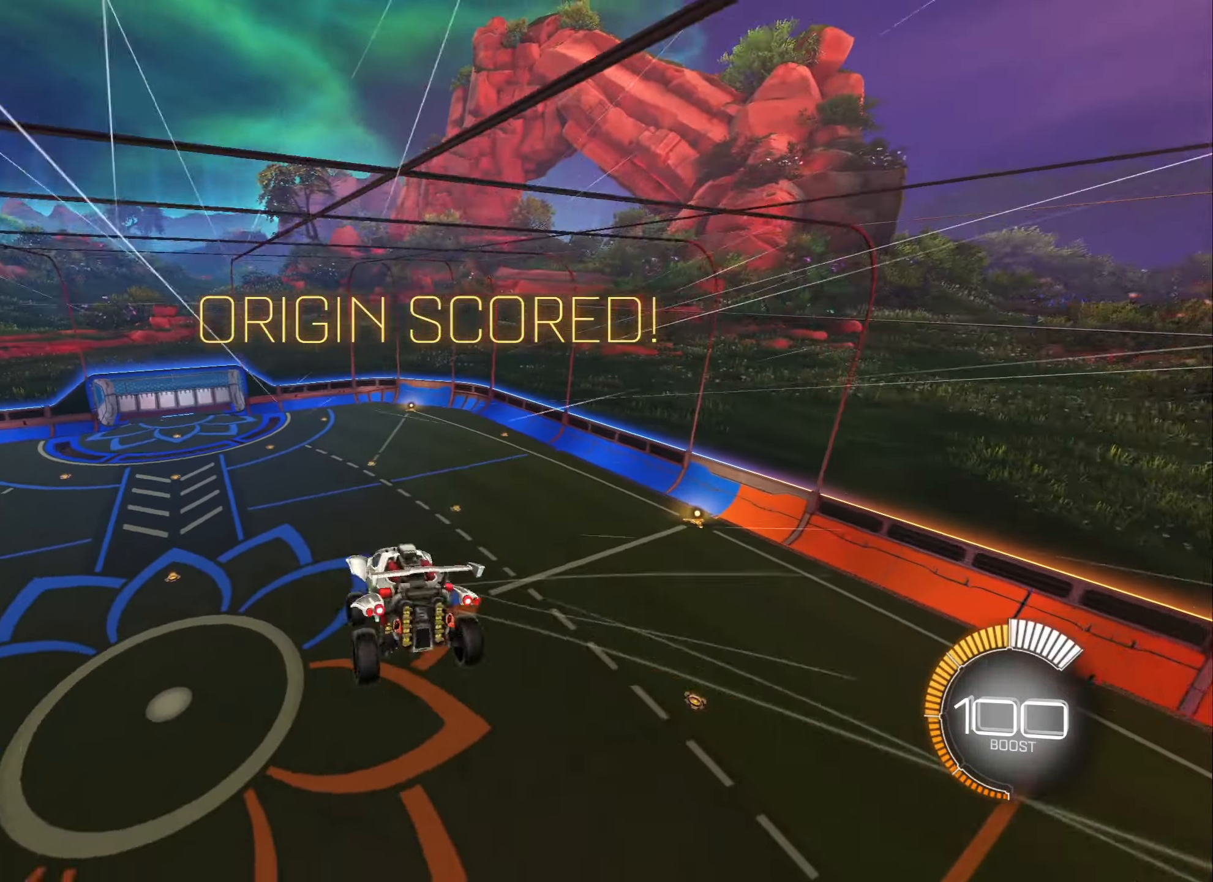
{"buttons": ["L1"], "left_stick": "down-left", "right_stick": "center", "events": [[67, "left_stick", "center"], [167, "left_stick", "down-left"], [300, "L1", "down"]]}
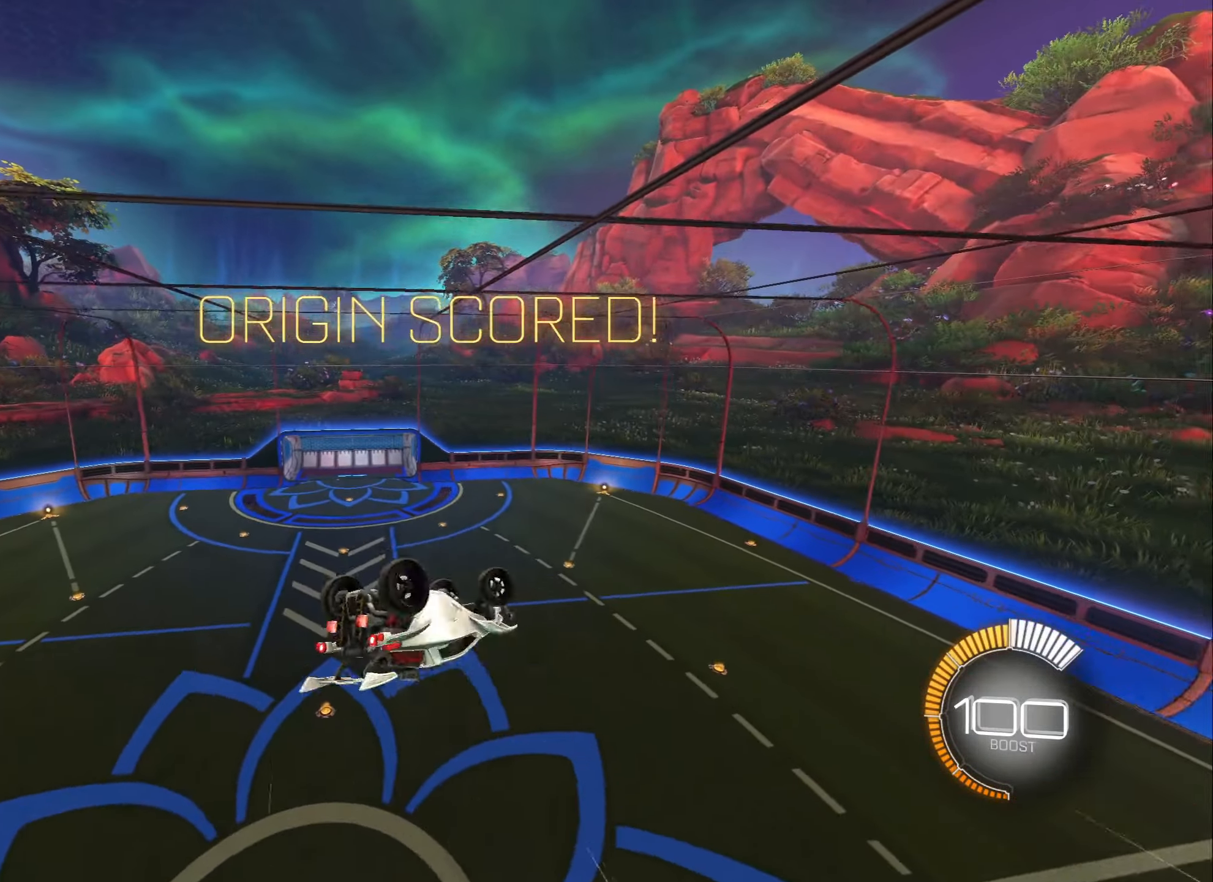
{"buttons": ["X"], "left_stick": "center", "right_stick": "center", "events": [[150, "left_stick", "left"], [250, "L1", "up"], [250, "left_stick", "center"], [433, "X", "down"]]}